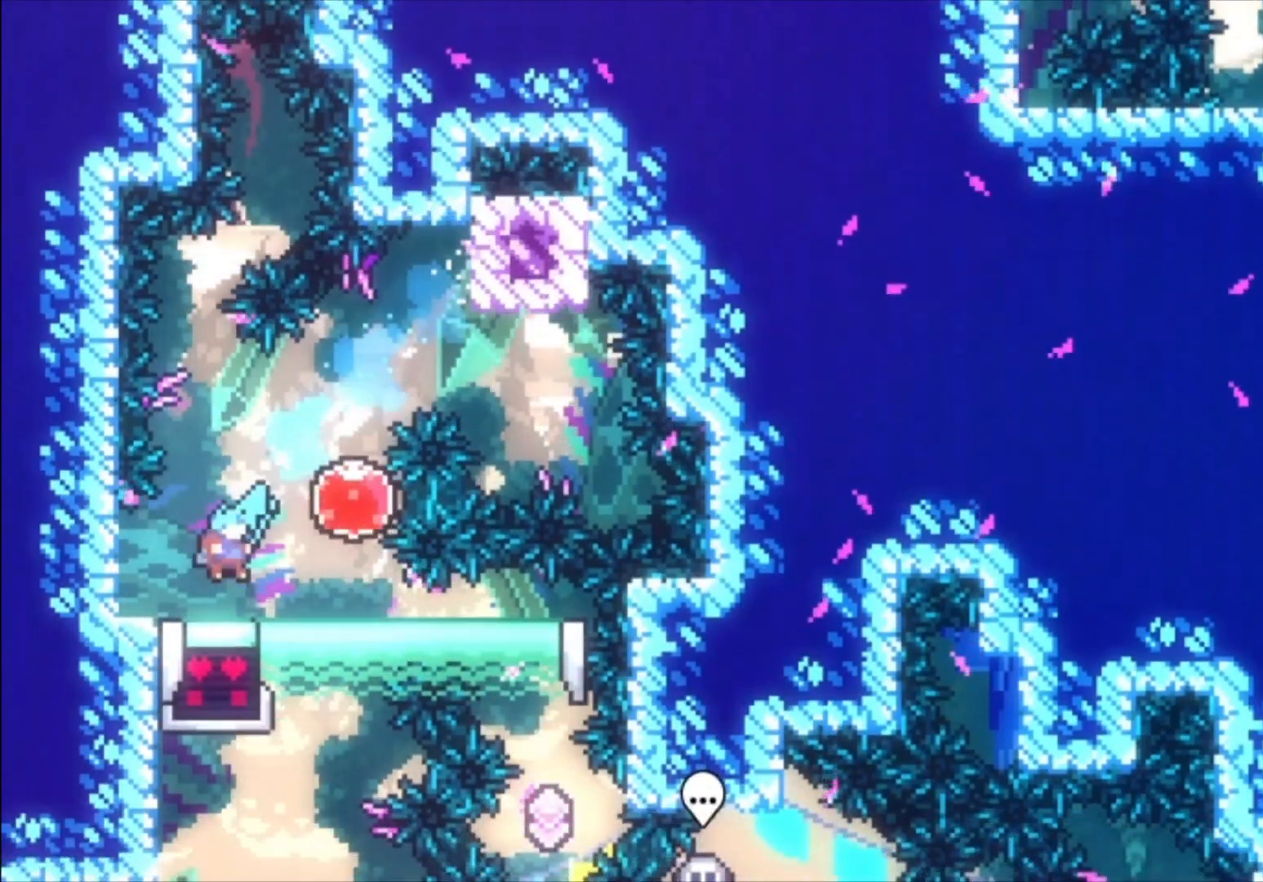
Gameplay with a controller (Xbox layout); each line is a JSON object with the inputs held at the frame after it. "events" lists button and stick changes between this image and that frame as [ms after this image, input, new state], when the widget could be followed in between. Not read: L2 right_stick.
{"buttons": [], "left_stick": "down", "events": [[33, "X", "down"], [267, "X", "up"]]}
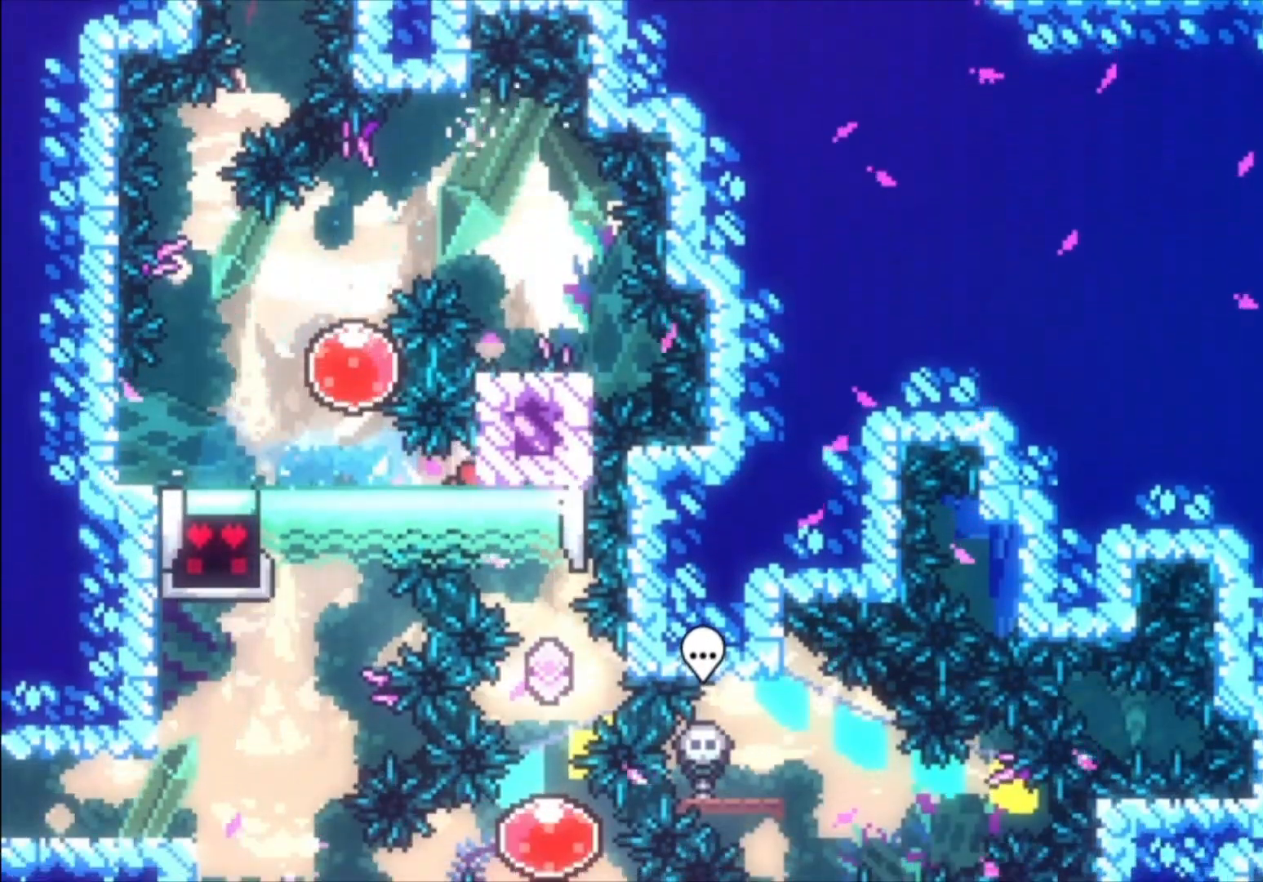
{"buttons": [], "left_stick": "center", "events": [[200, "left_stick", "center"]]}
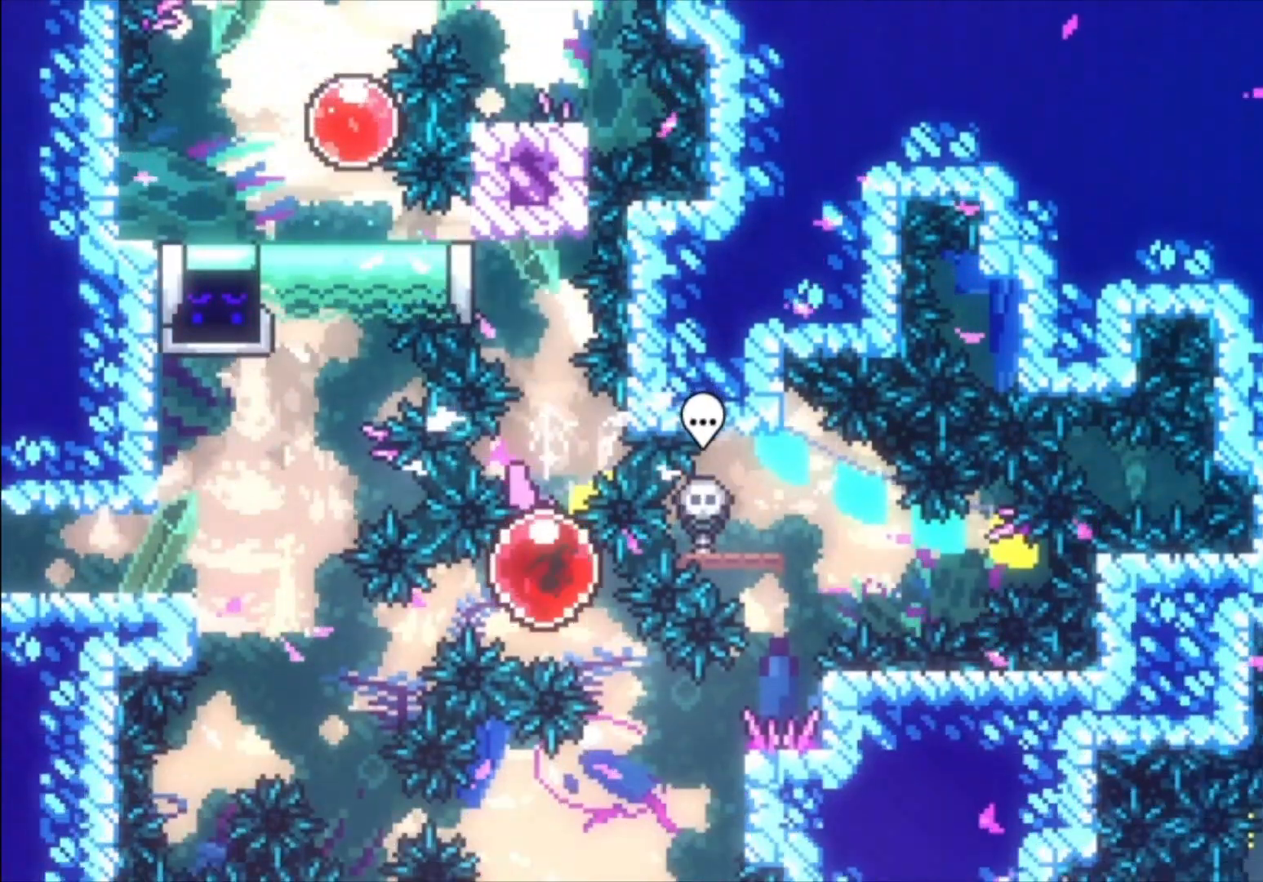
{"buttons": ["L1"], "left_stick": "down", "events": [[67, "left_stick", "down"], [367, "L1", "down"]]}
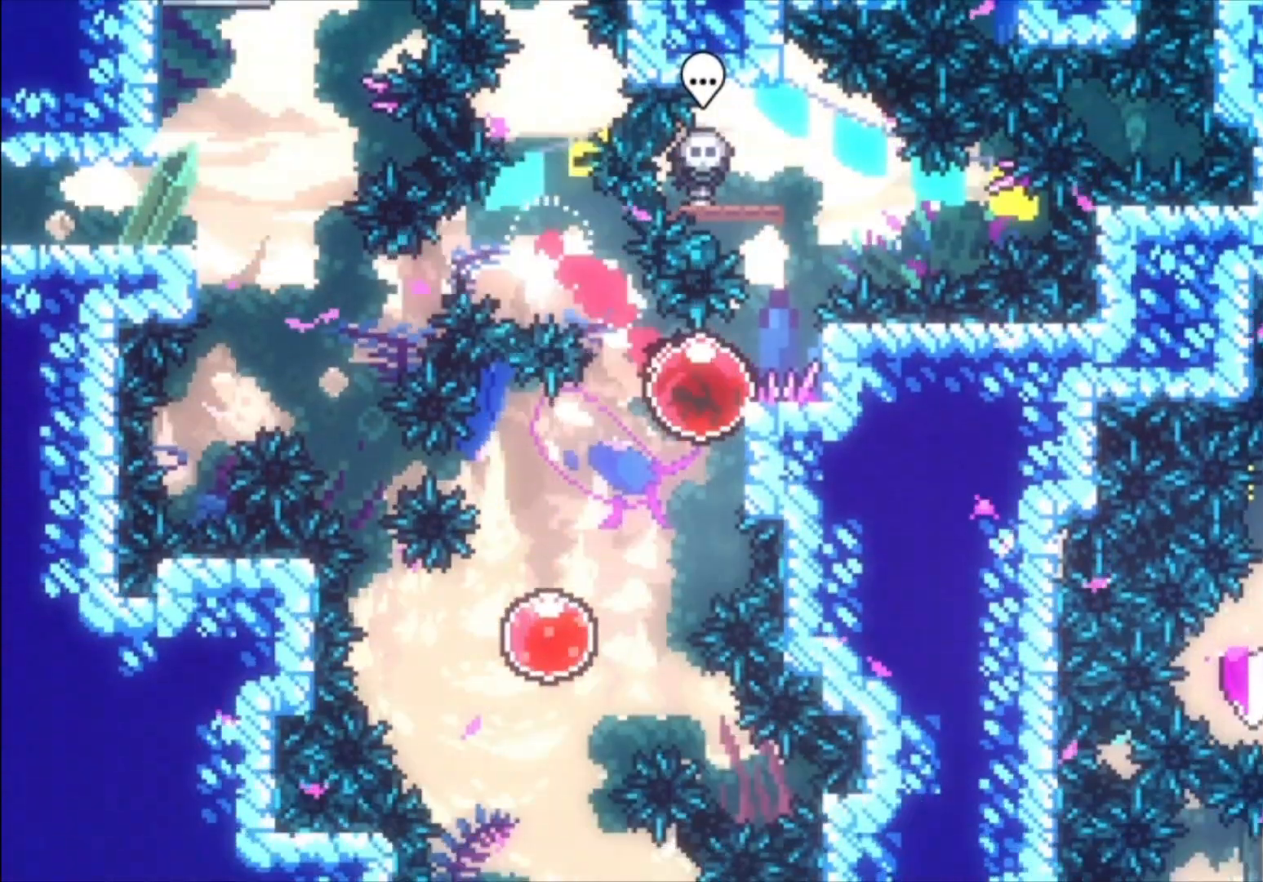
{"buttons": [], "left_stick": "left", "events": [[133, "left_stick", "center"], [367, "left_stick", "left"], [500, "L1", "up"]]}
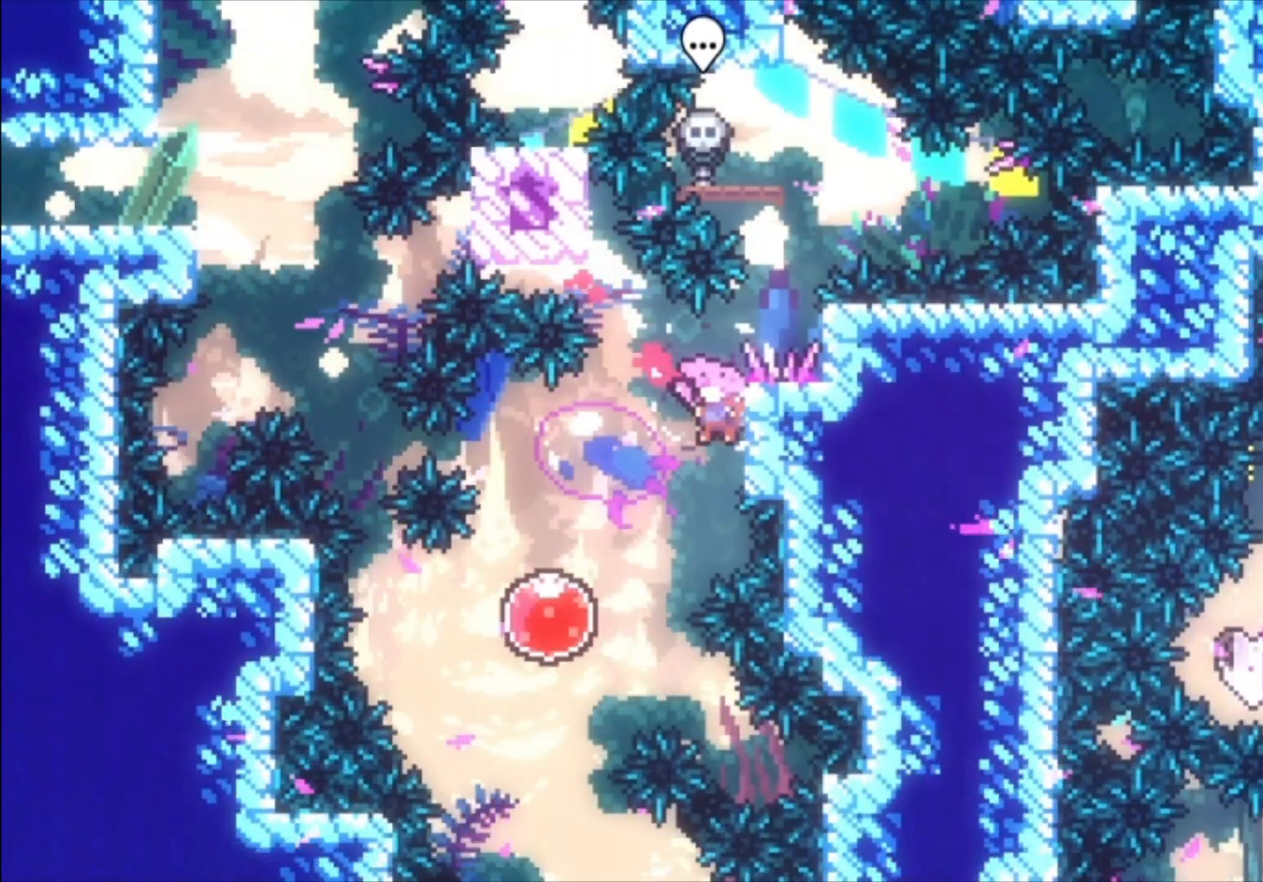
{"buttons": ["L1"], "left_stick": "down", "events": [[367, "L1", "down"], [467, "left_stick", "down"]]}
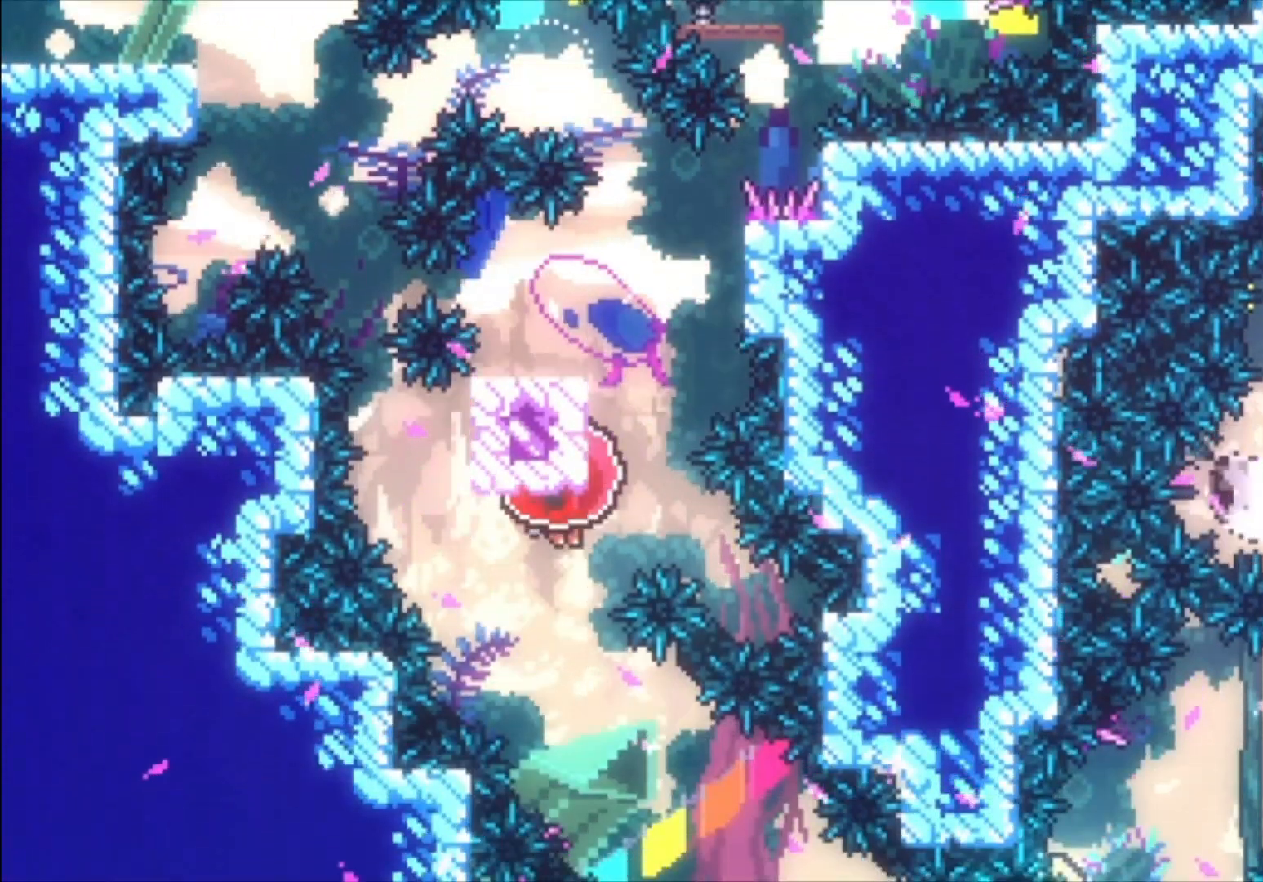
{"buttons": ["L1"], "left_stick": "down", "events": []}
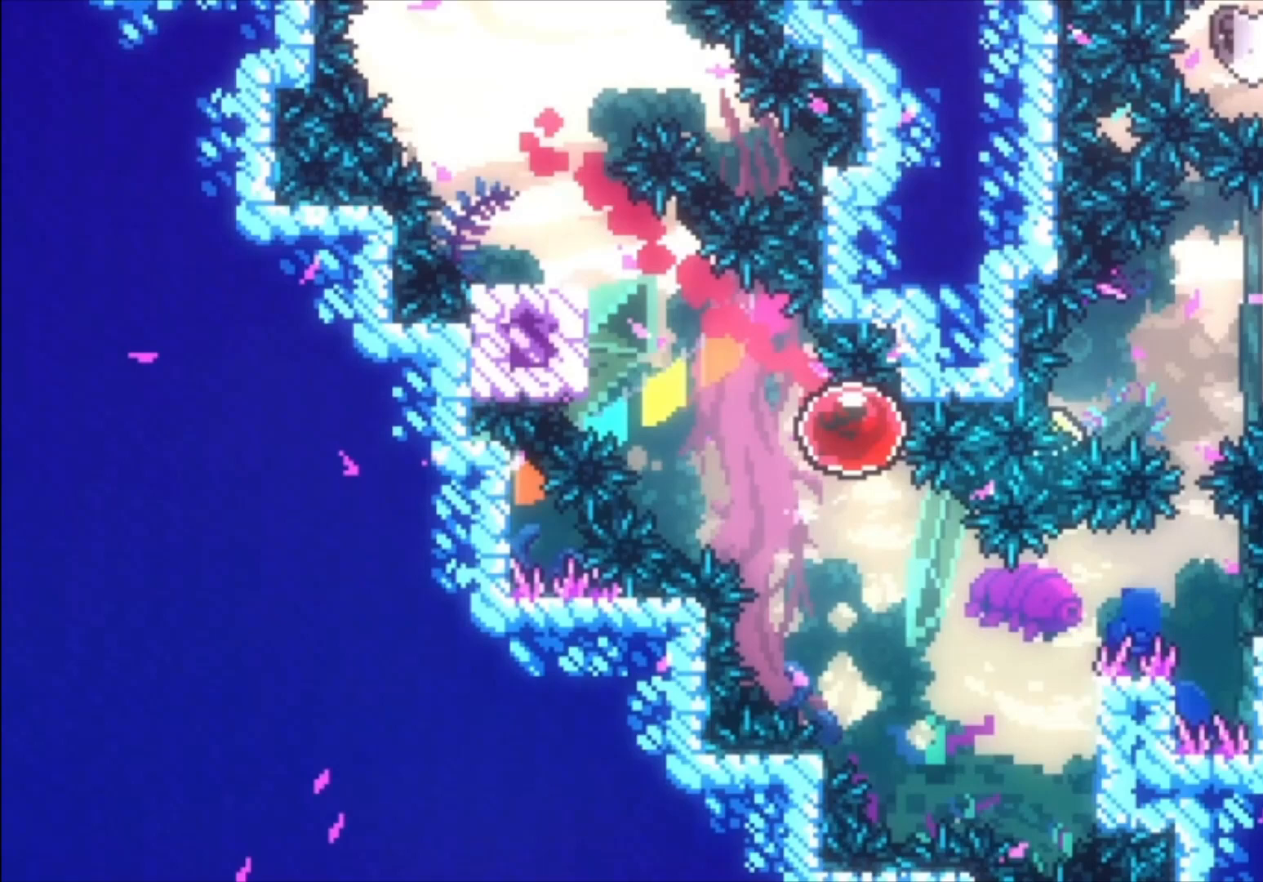
{"buttons": ["L1"], "left_stick": "center", "events": [[433, "left_stick", "center"]]}
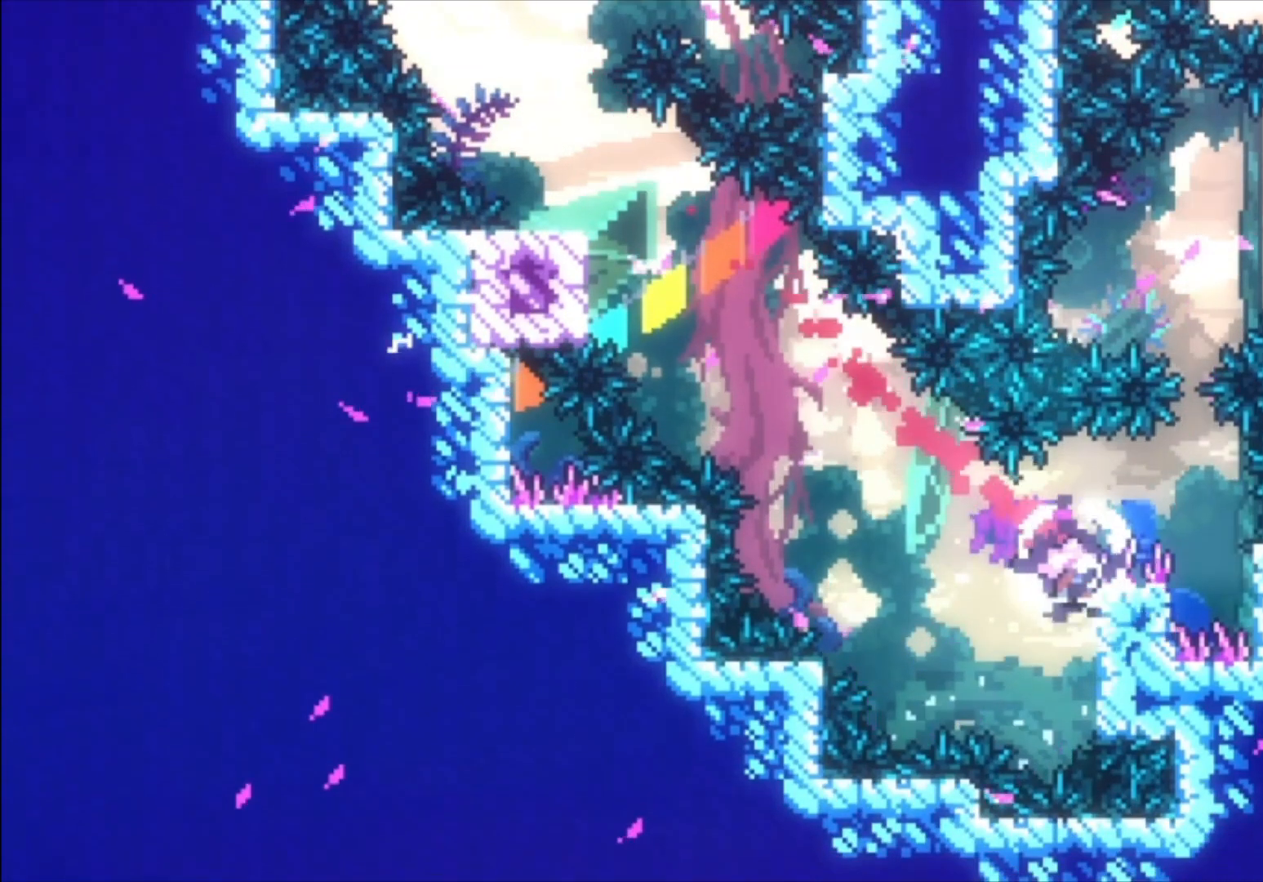
{"buttons": ["L1"], "left_stick": "center", "events": [[233, "A", "down"], [400, "A", "up"]]}
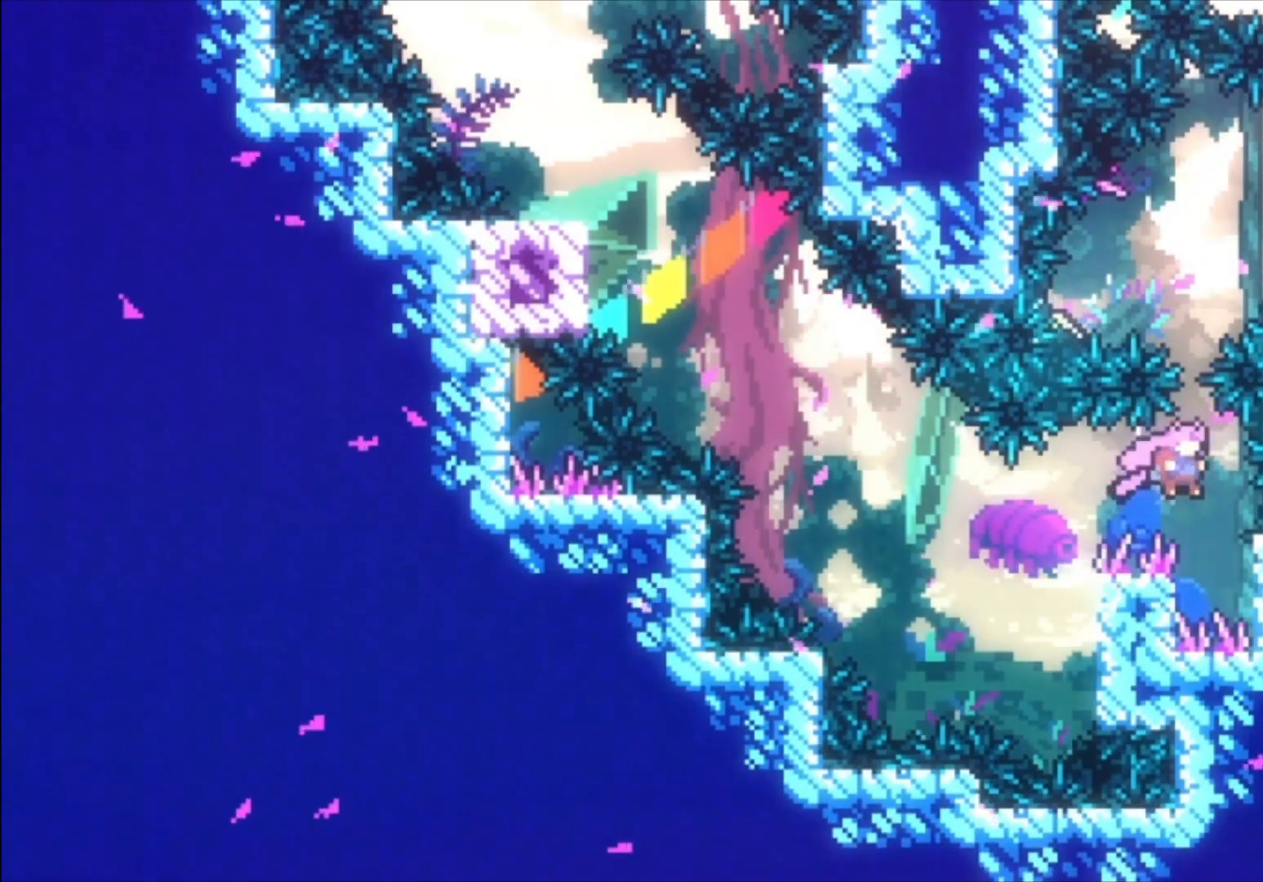
{"buttons": ["L1"], "left_stick": "left", "events": [[467, "left_stick", "left"]]}
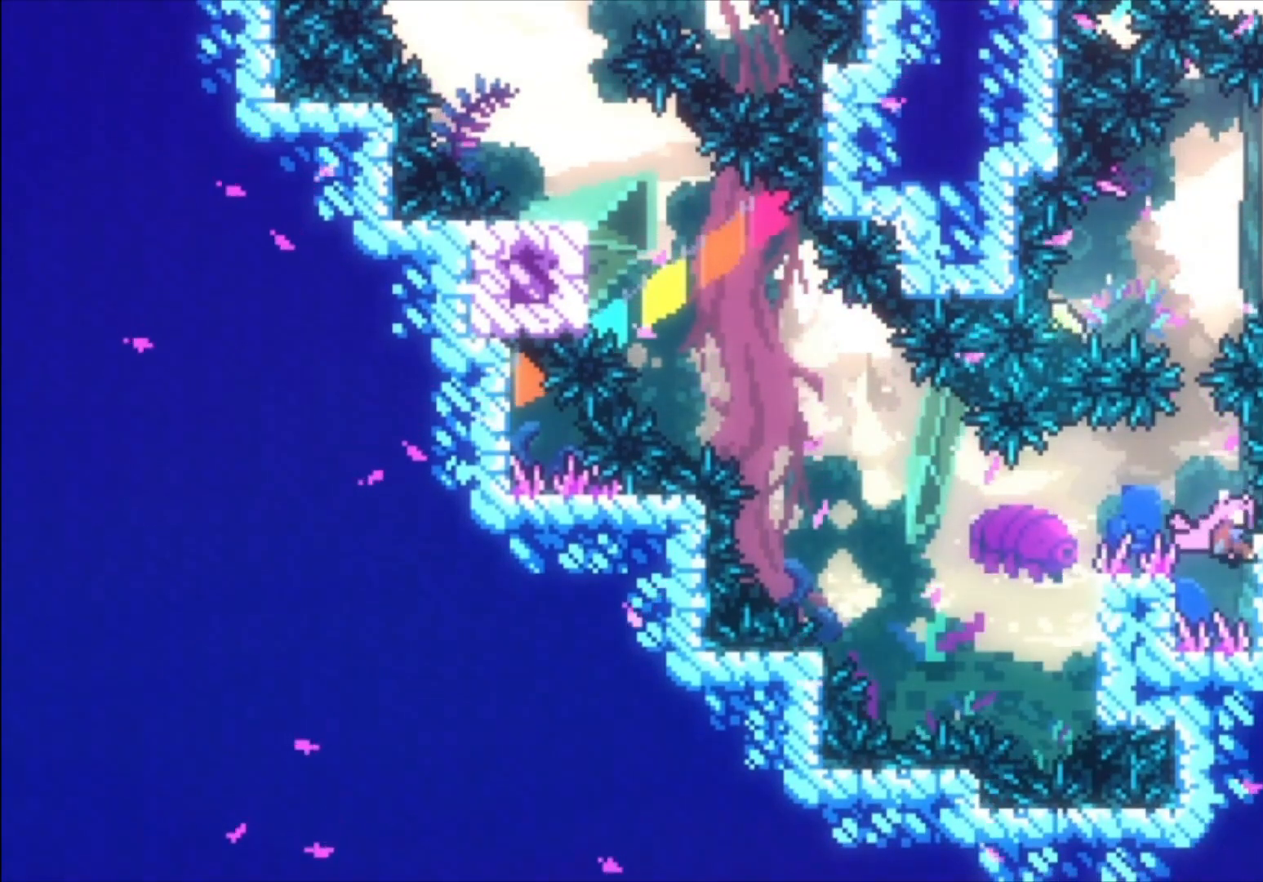
{"buttons": ["L1"], "left_stick": "up-left", "events": [[33, "L1", "up"], [133, "L1", "down"], [167, "left_stick", "up-left"]]}
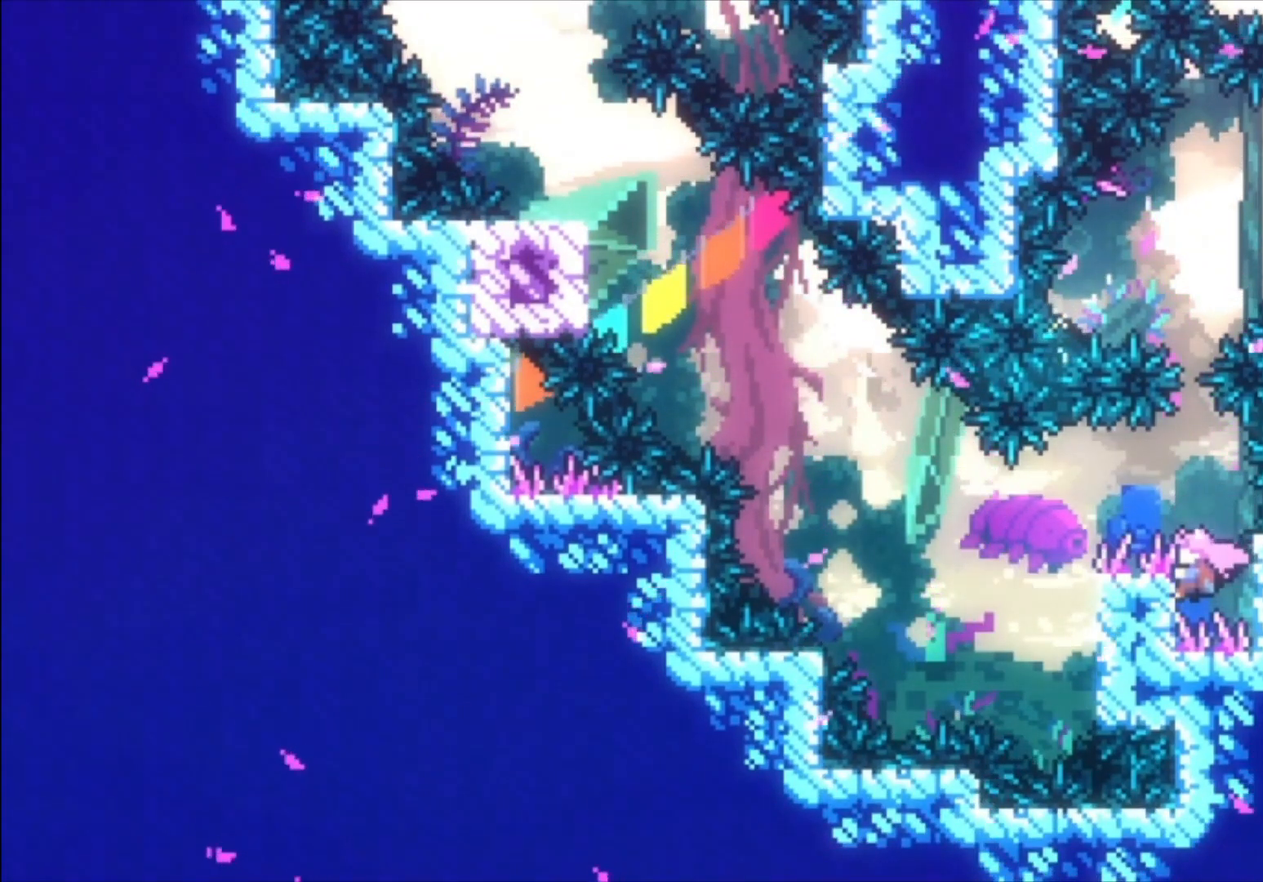
{"buttons": ["L1"], "left_stick": "up-left", "events": [[67, "left_stick", "center"], [267, "A", "down"], [267, "left_stick", "up-left"], [433, "A", "up"]]}
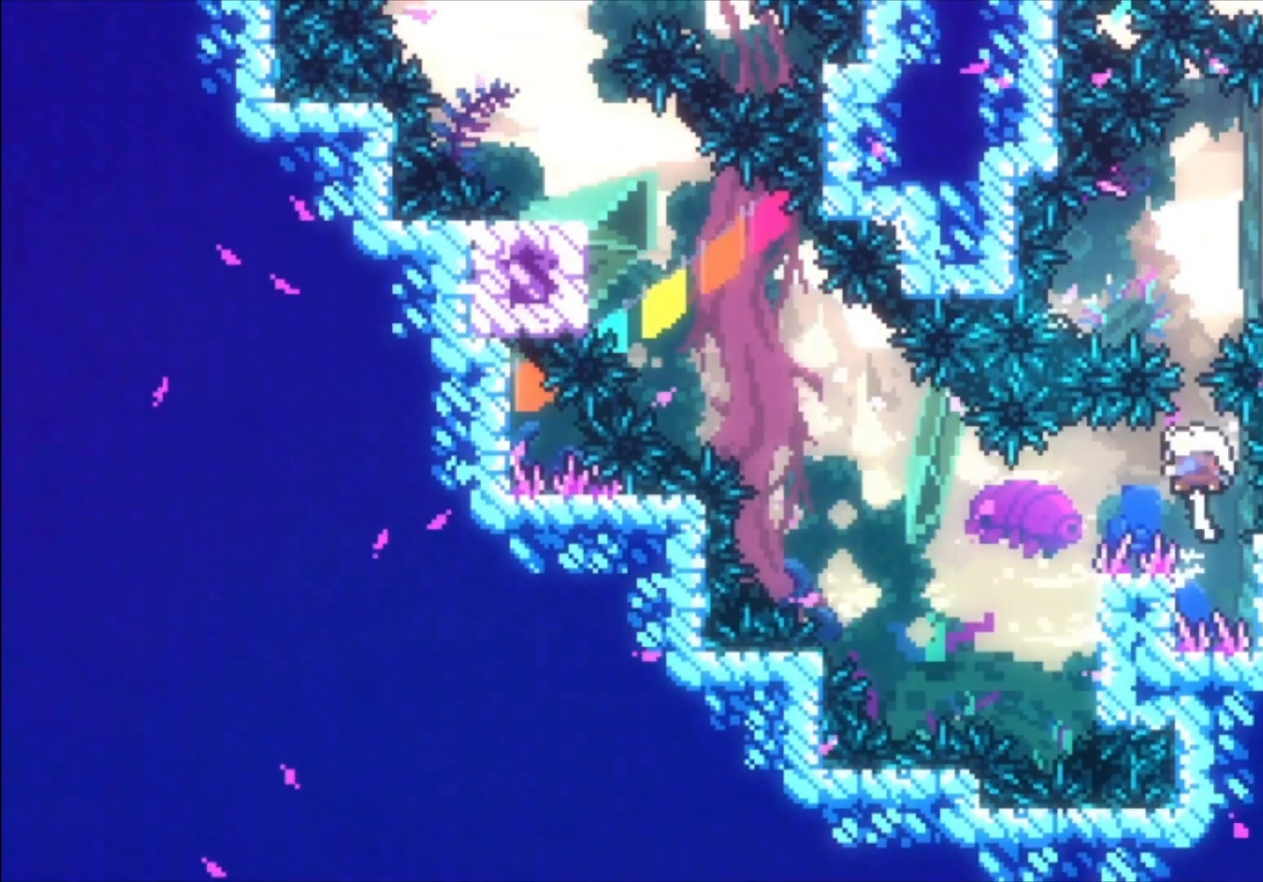
{"buttons": [], "left_stick": "left", "events": [[33, "X", "down"], [200, "L1", "up"], [200, "left_stick", "center"], [233, "X", "up"], [333, "left_stick", "left"]]}
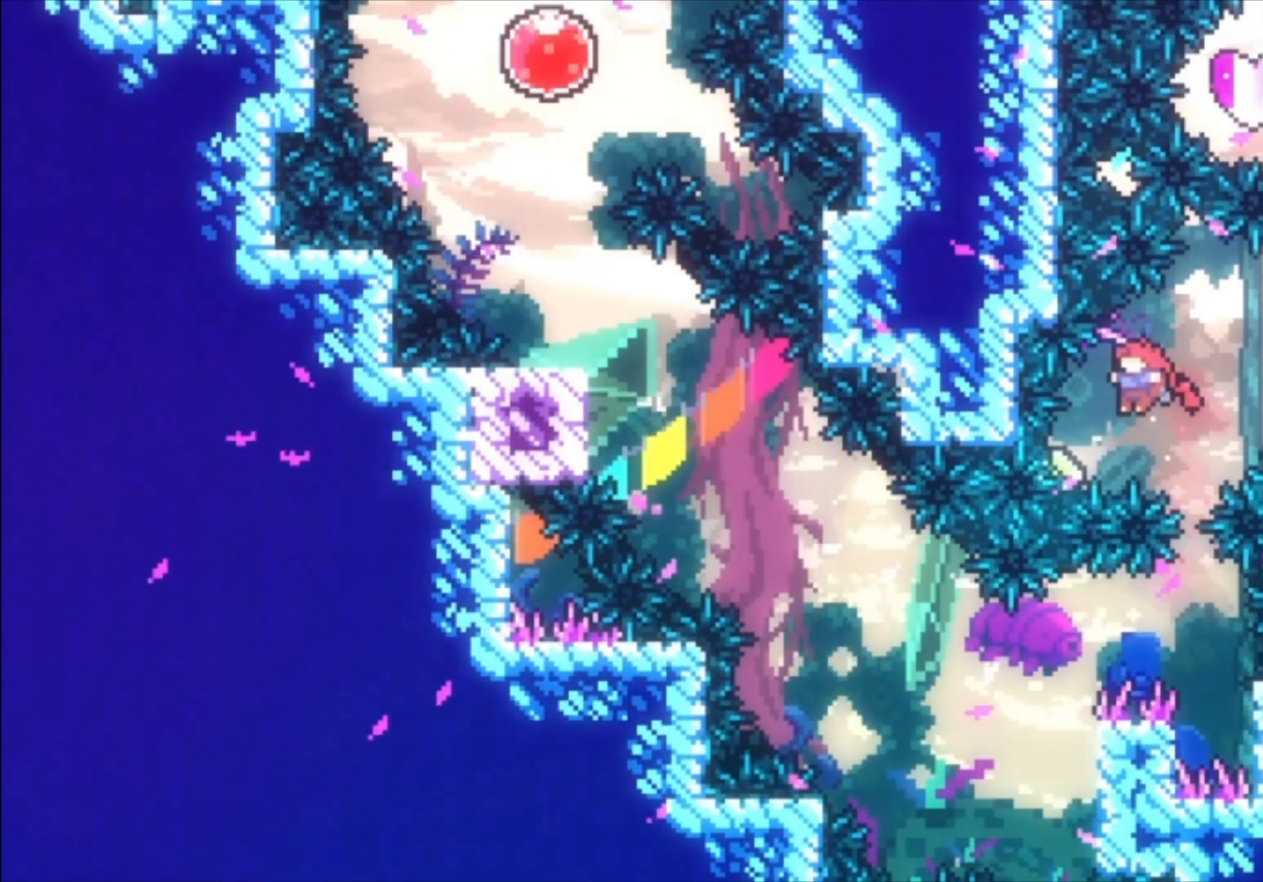
{"buttons": [], "left_stick": "up", "events": [[100, "left_stick", "up"], [167, "X", "down"], [367, "X", "up"]]}
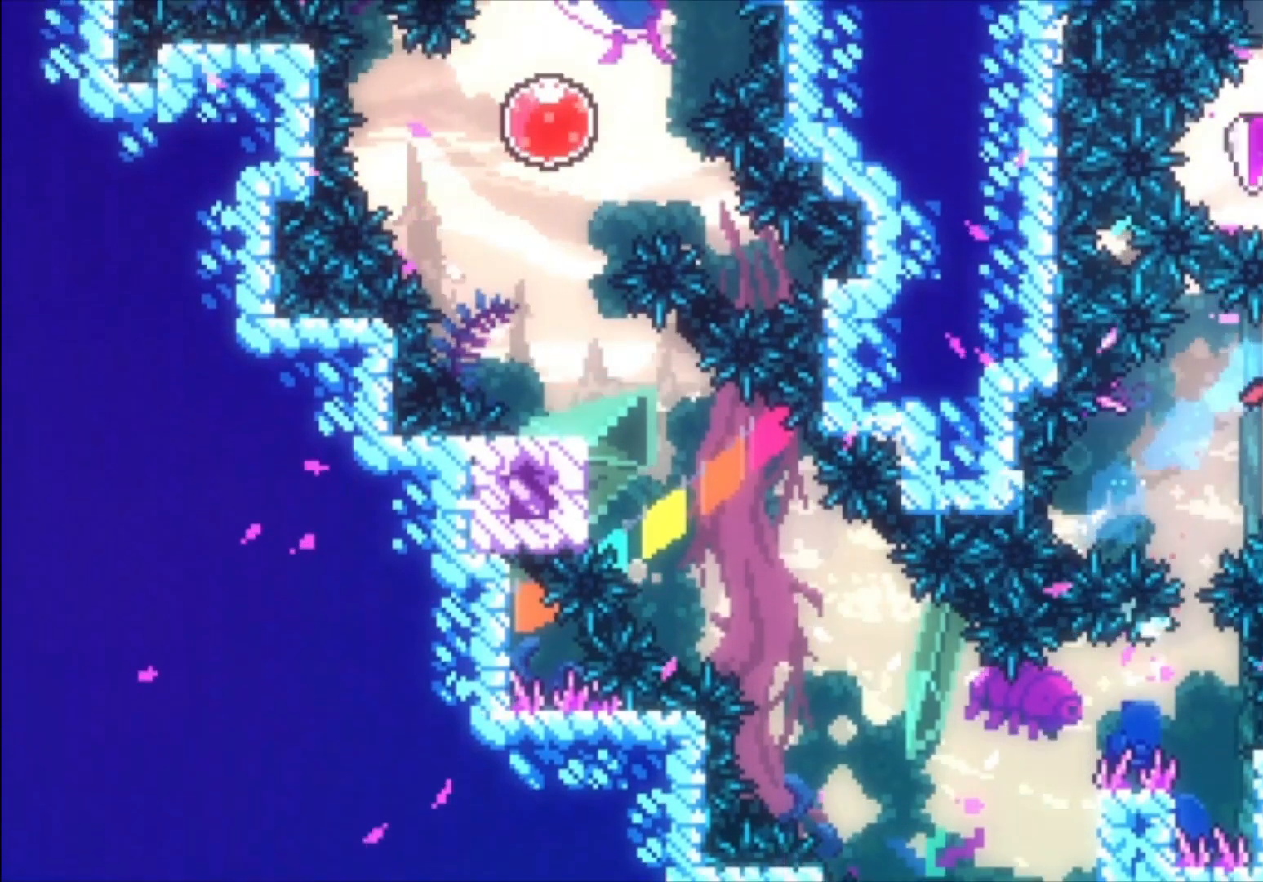
{"buttons": [], "left_stick": "center", "events": [[33, "left_stick", "center"], [133, "left_stick", "up-left"], [200, "X", "down"], [400, "left_stick", "center"], [433, "X", "up"]]}
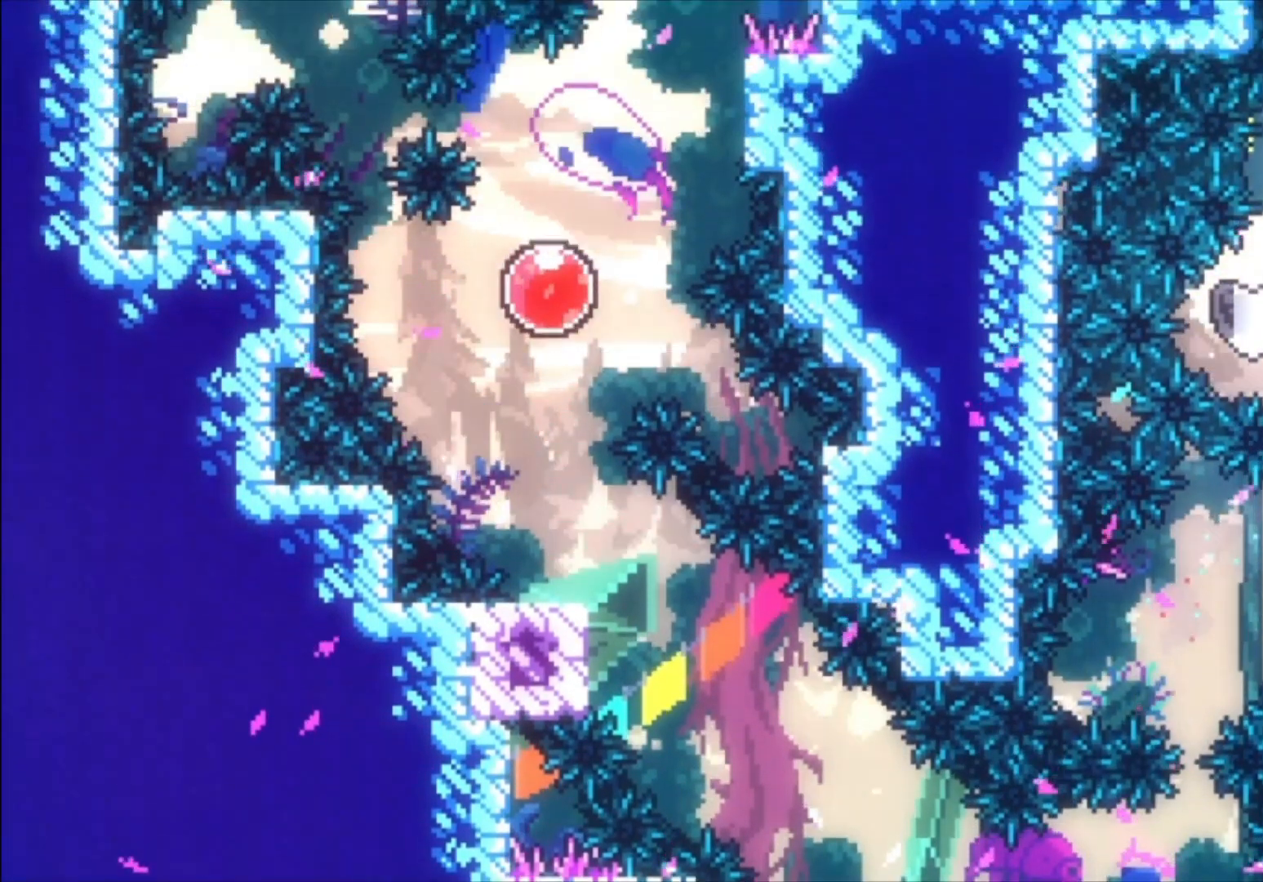
{"buttons": ["L1"], "left_stick": "center", "events": [[67, "left_stick", "left"], [133, "X", "down"], [167, "left_stick", "center"], [233, "L1", "down"], [300, "X", "up"]]}
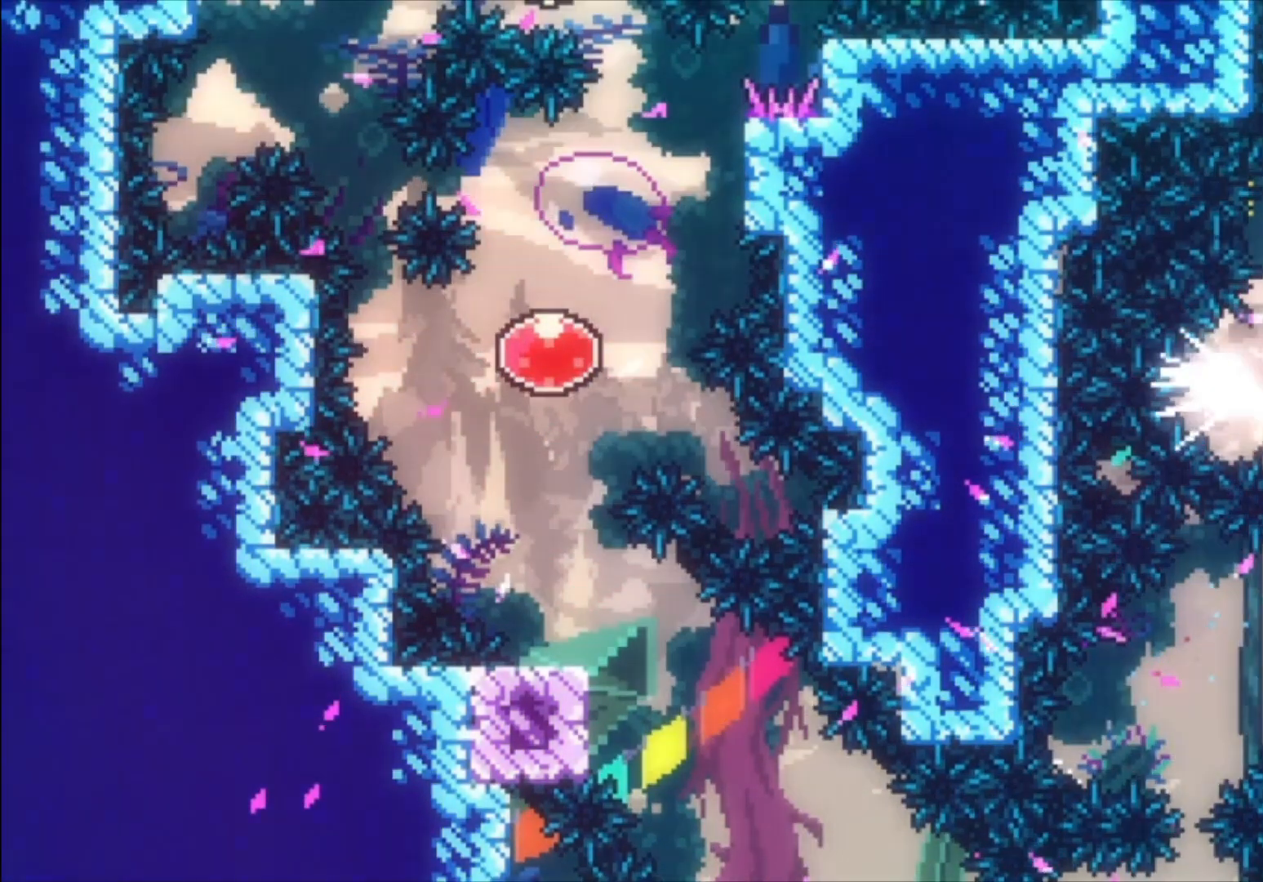
{"buttons": ["L1"], "left_stick": "center", "events": []}
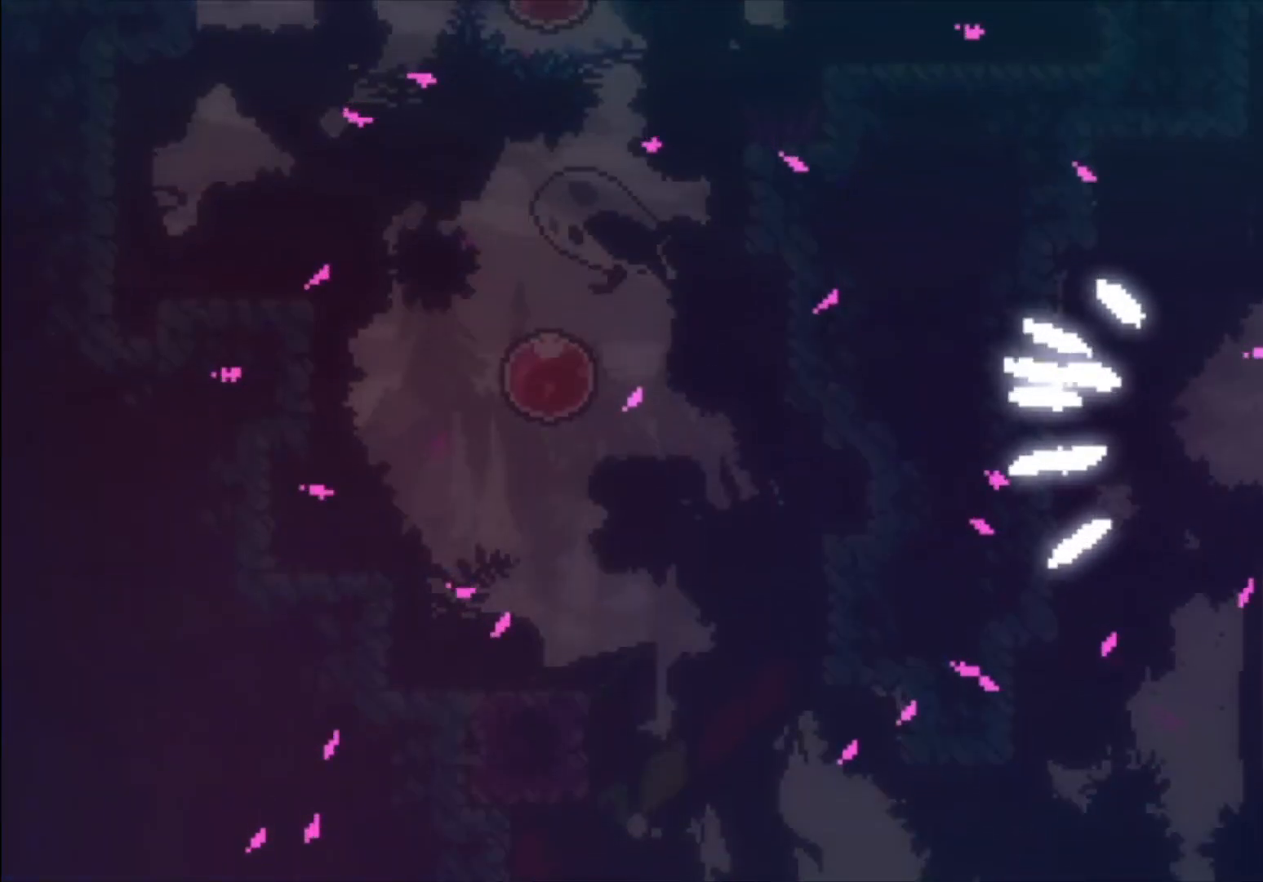
{"buttons": ["L1"], "left_stick": "center", "events": []}
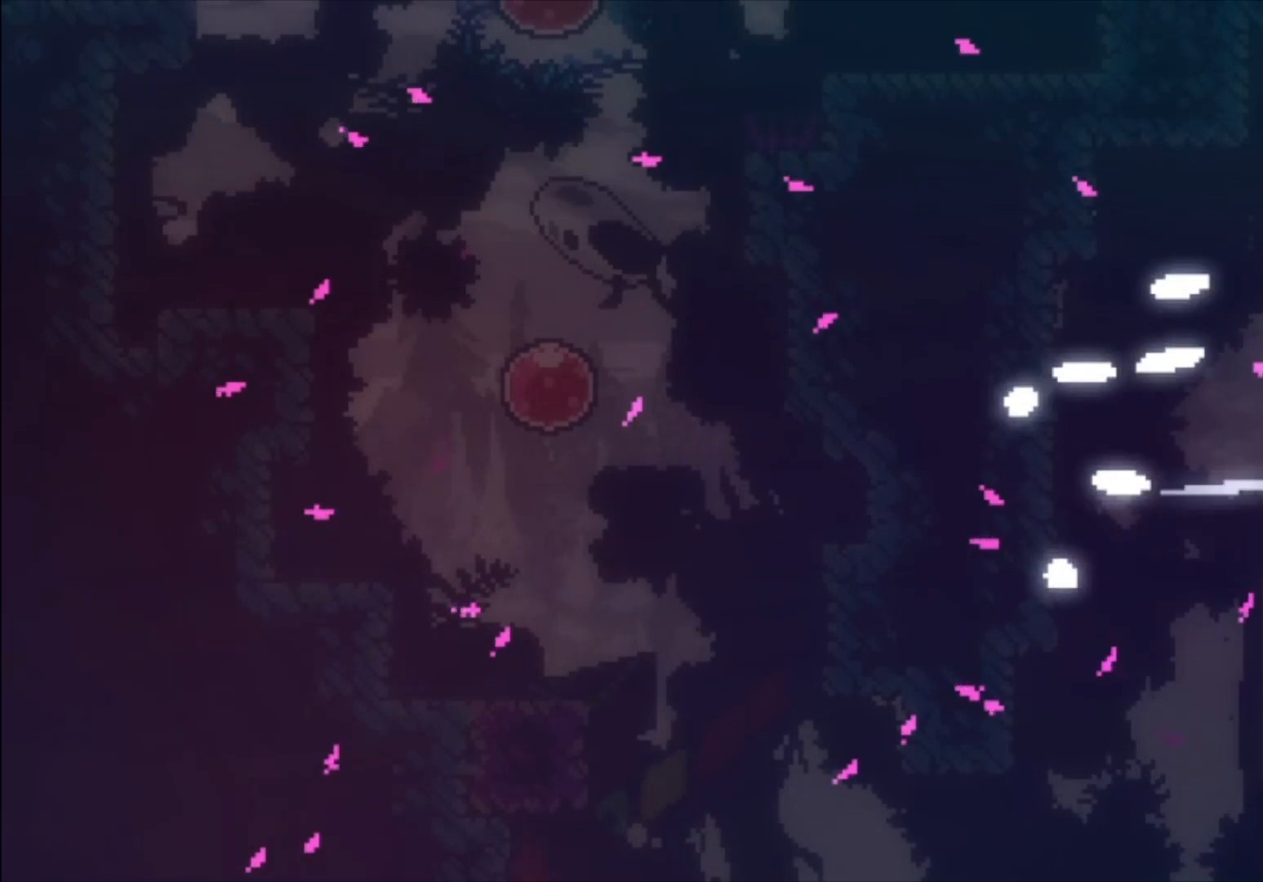
{"buttons": ["L1"], "left_stick": "center", "events": []}
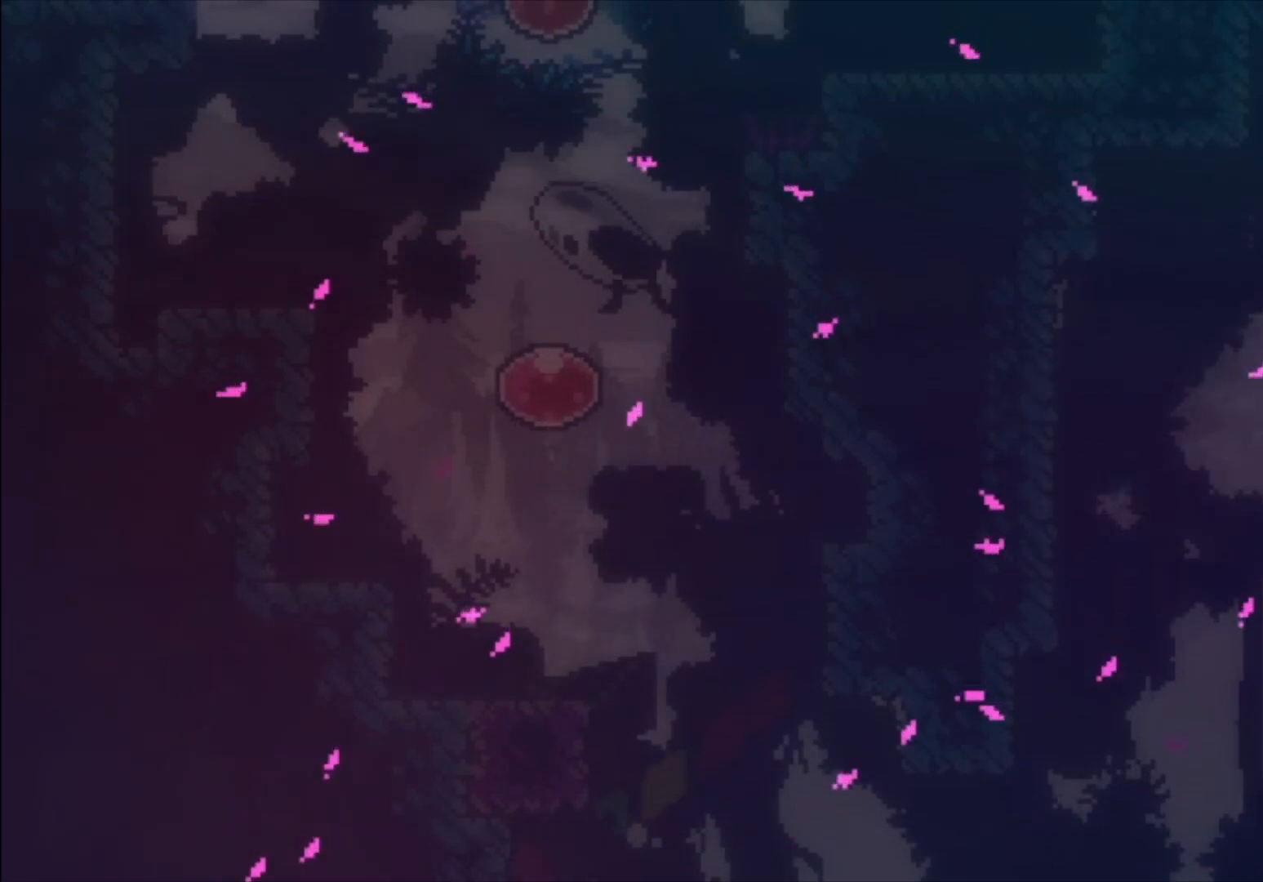
{"buttons": ["L1"], "left_stick": "center", "events": []}
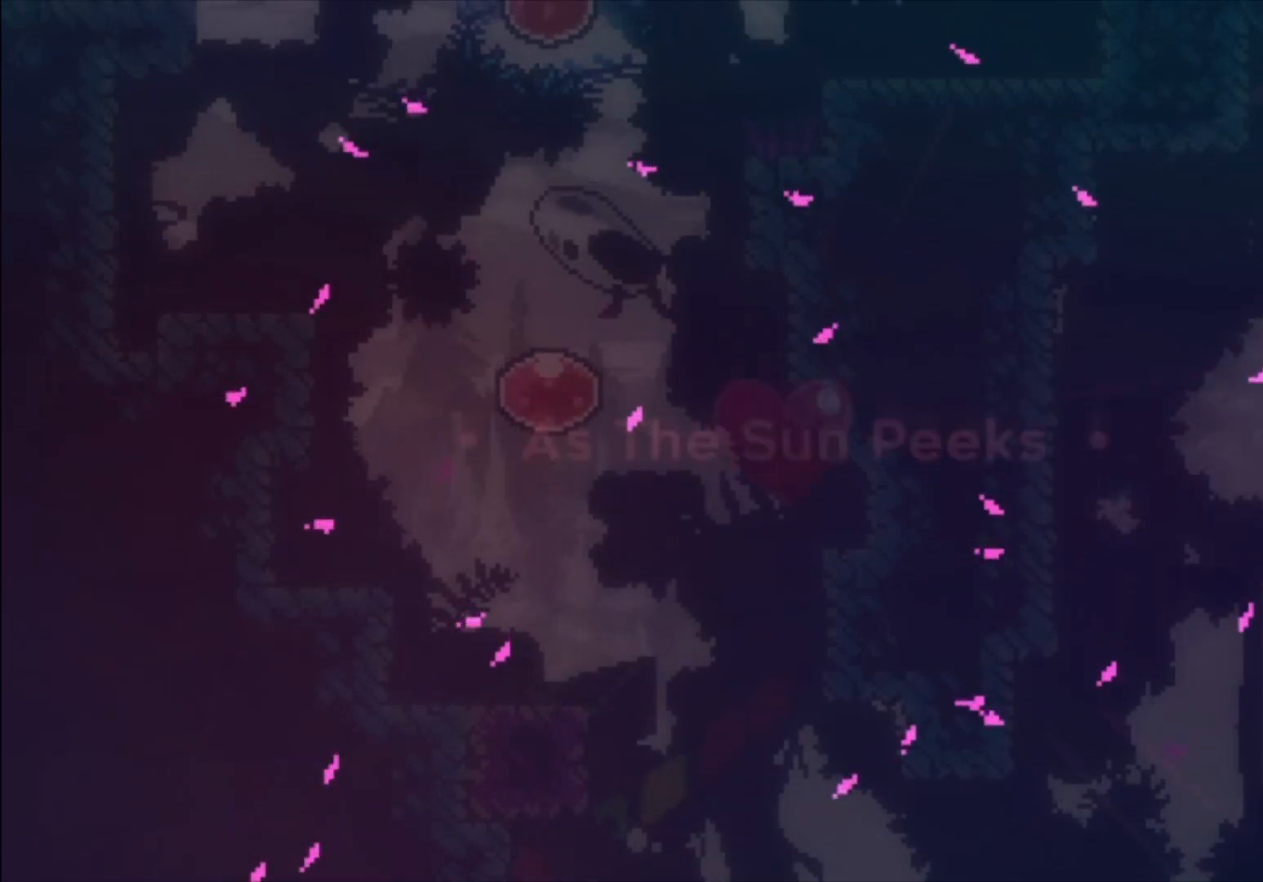
{"buttons": ["L1"], "left_stick": "center", "events": []}
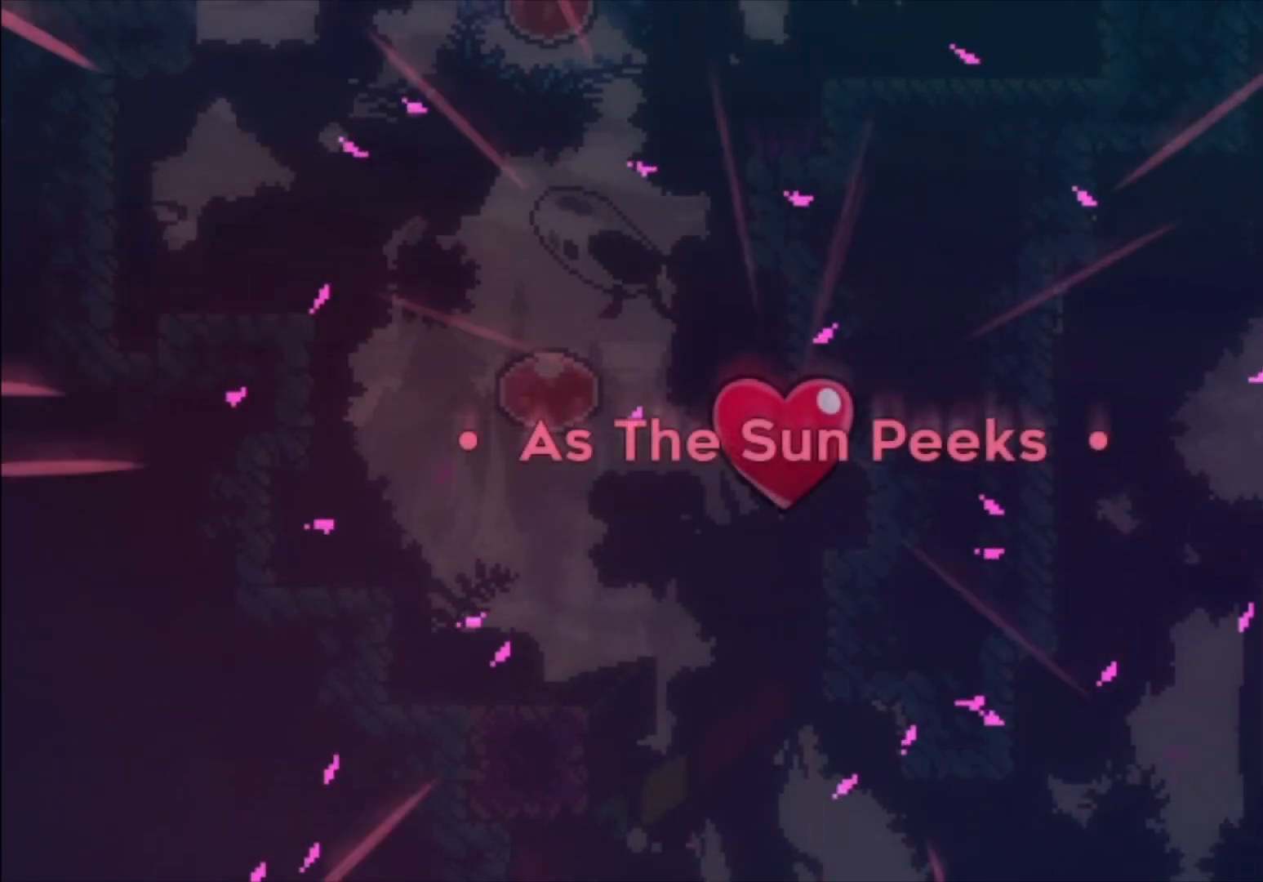
{"buttons": ["L1"], "left_stick": "center", "events": []}
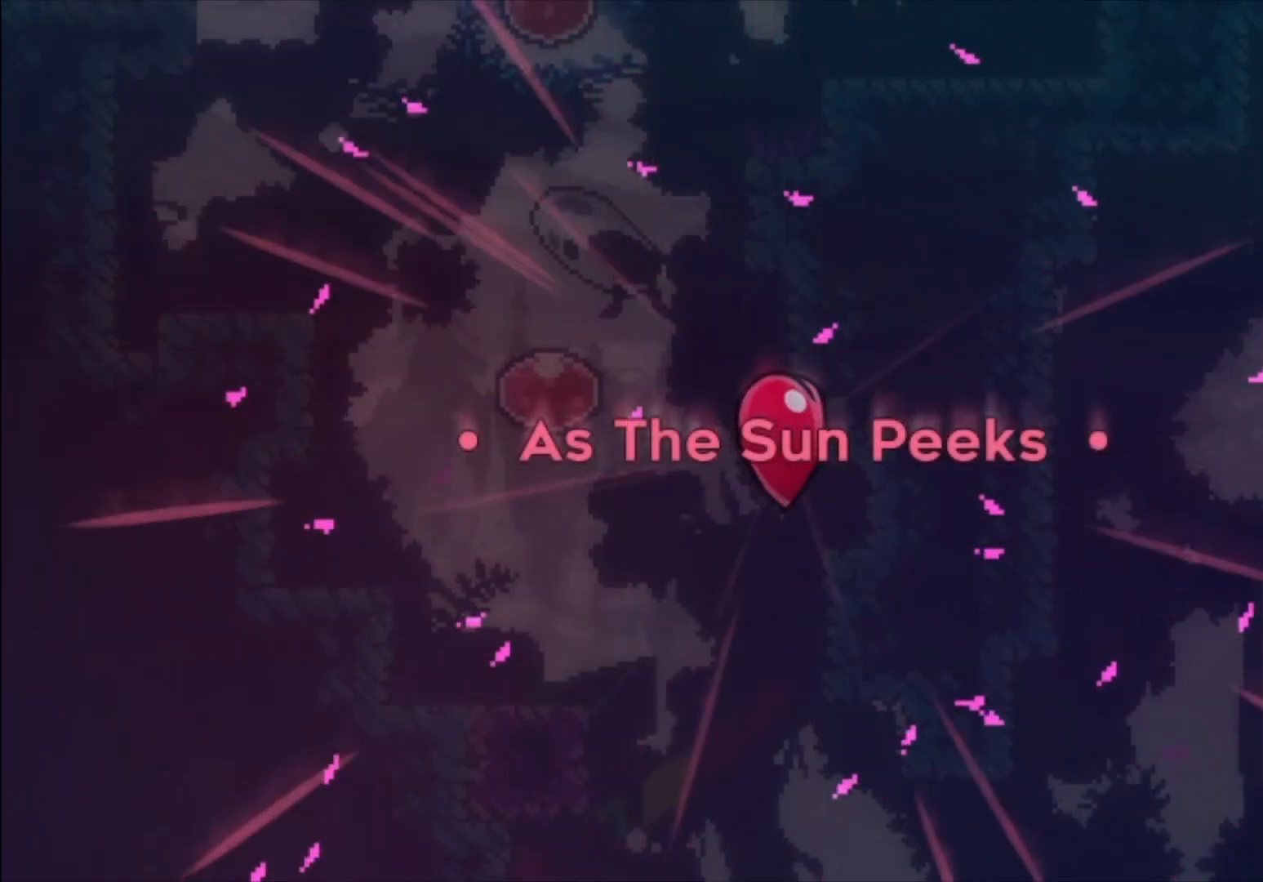
{"buttons": ["A", "L1"], "left_stick": "center", "events": [[267, "A", "down"], [400, "A", "up"], [467, "A", "down"]]}
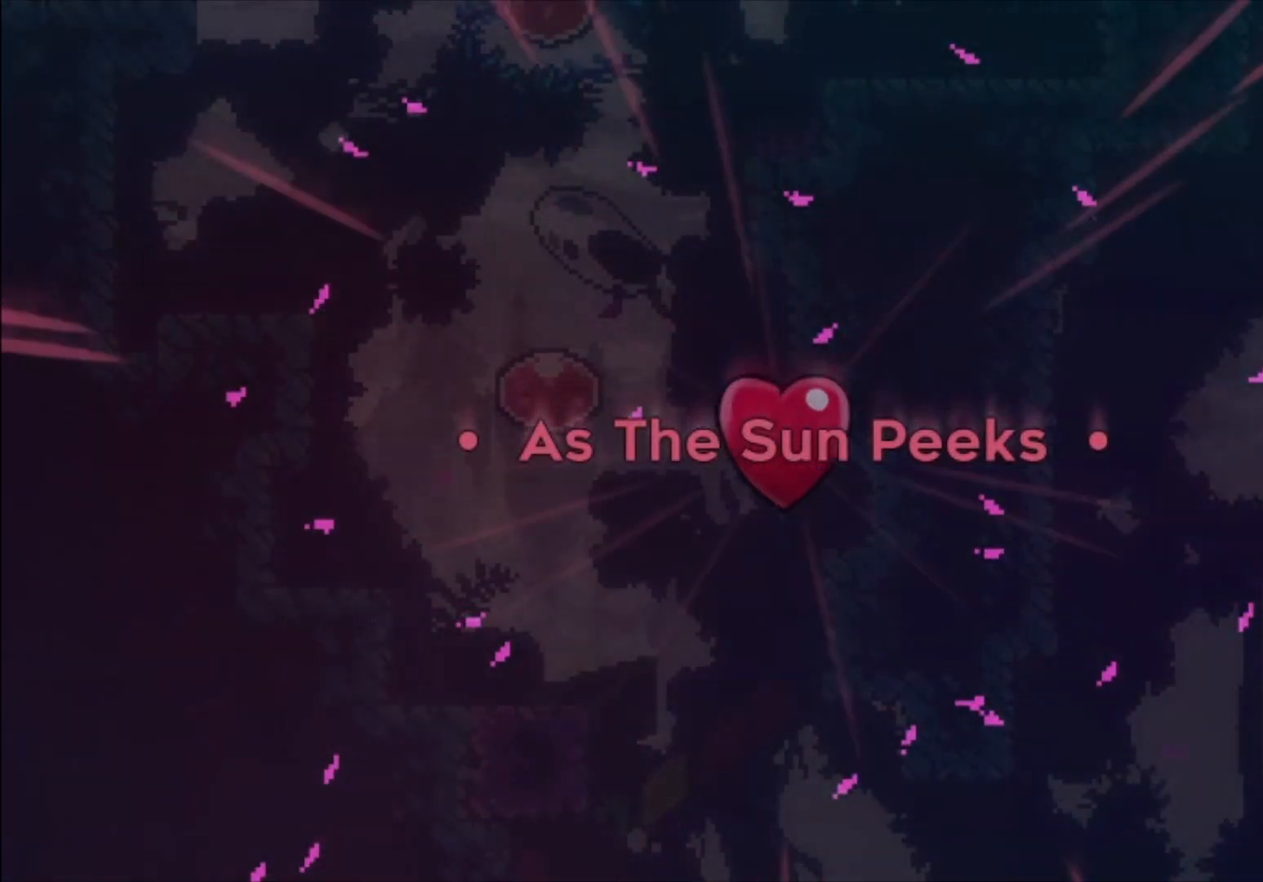
{"buttons": ["A", "L1"], "left_stick": "center", "events": [[67, "A", "up"], [133, "A", "down"], [233, "A", "up"], [300, "A", "down"], [367, "A", "up"], [467, "A", "down"]]}
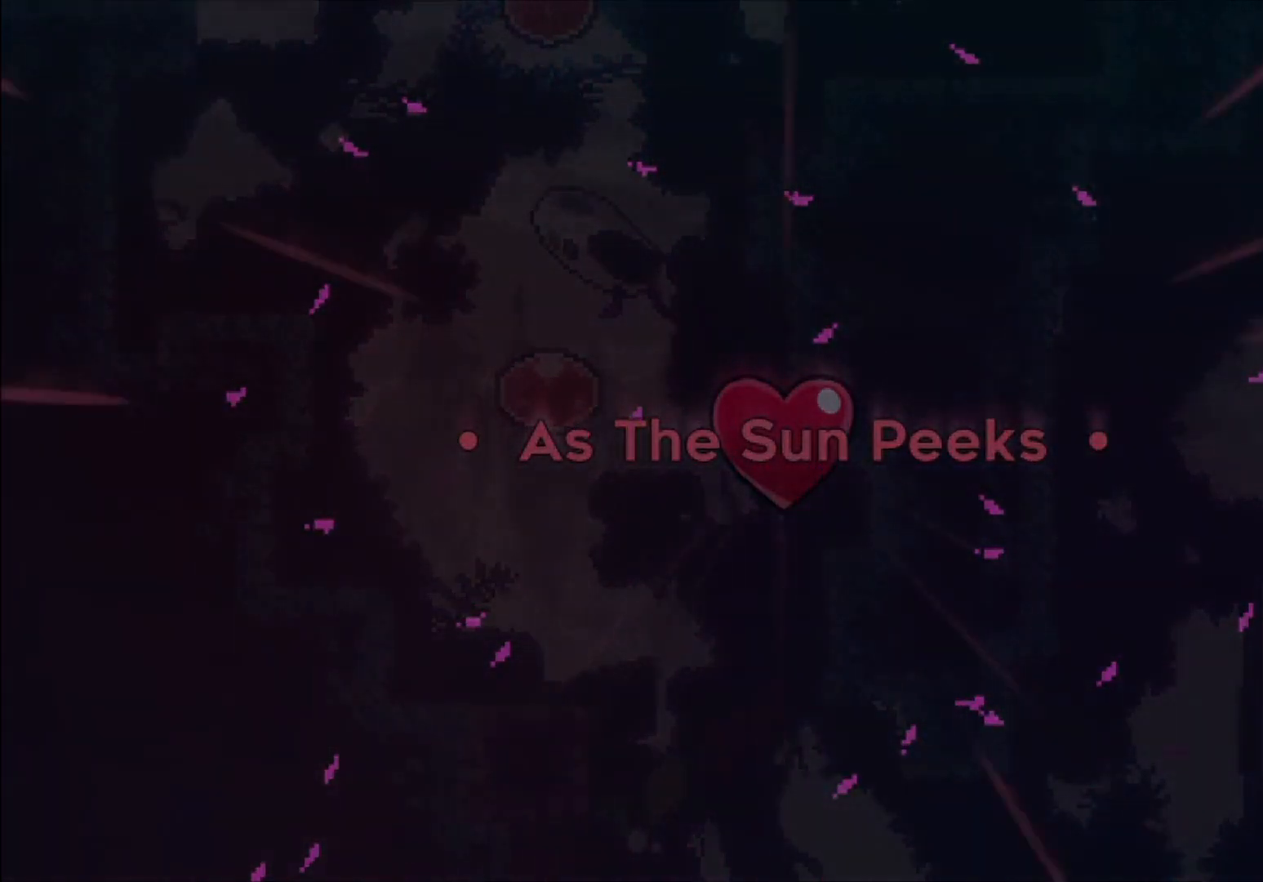
{"buttons": ["L1"], "left_stick": "center", "events": [[33, "A", "up"], [100, "A", "down"], [167, "A", "up"], [233, "A", "down"], [300, "A", "up"], [400, "A", "down"], [467, "A", "up"]]}
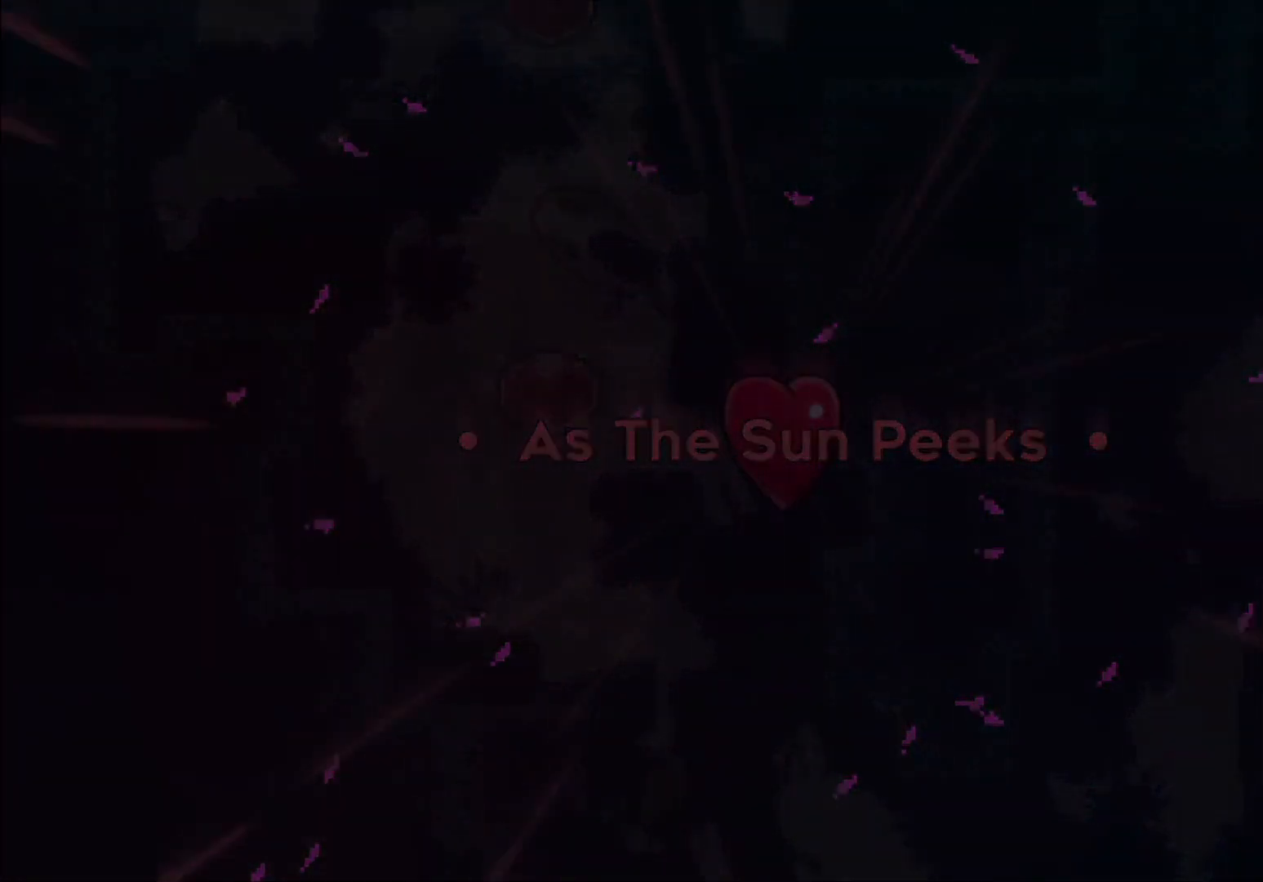
{"buttons": ["L1"], "left_stick": "center", "events": [[33, "A", "down"], [133, "A", "up"], [233, "A", "down"], [333, "A", "up"], [433, "A", "down"], [500, "A", "up"]]}
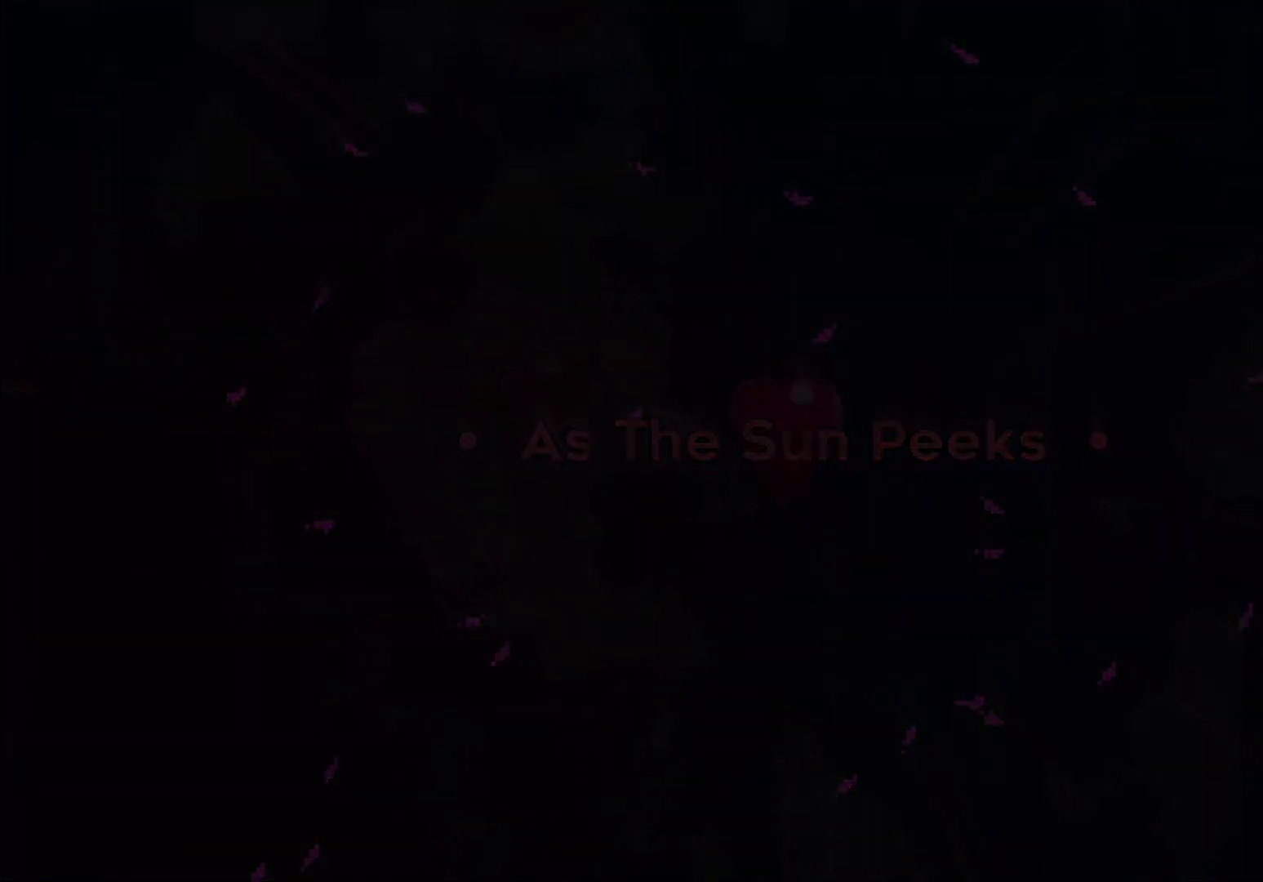
{"buttons": ["L1"], "left_stick": "center", "events": [[100, "A", "down"], [167, "A", "up"], [267, "A", "down"], [333, "A", "up"], [433, "A", "down"], [500, "A", "up"]]}
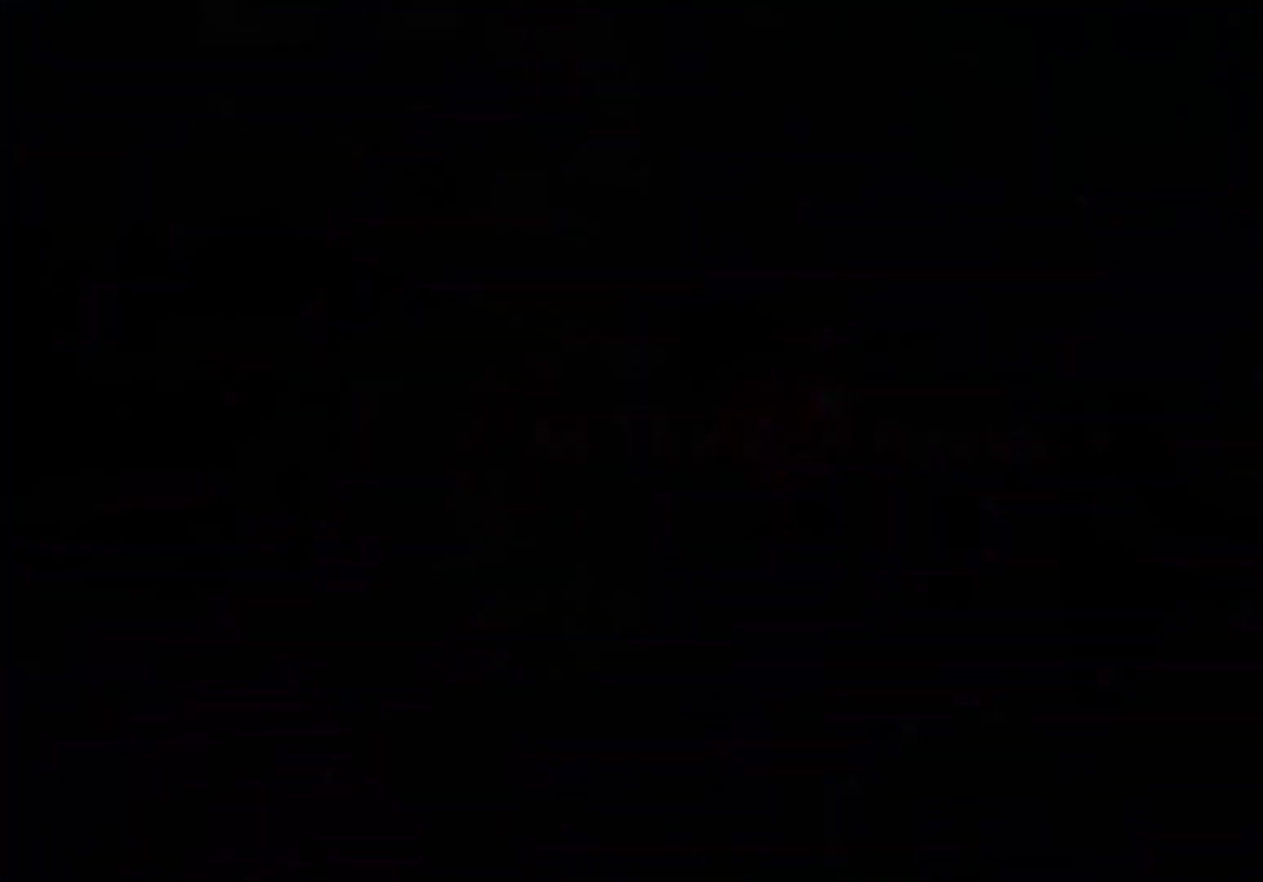
{"buttons": [], "left_stick": "center", "events": [[100, "A", "down"], [167, "A", "up"], [267, "L1", "up"]]}
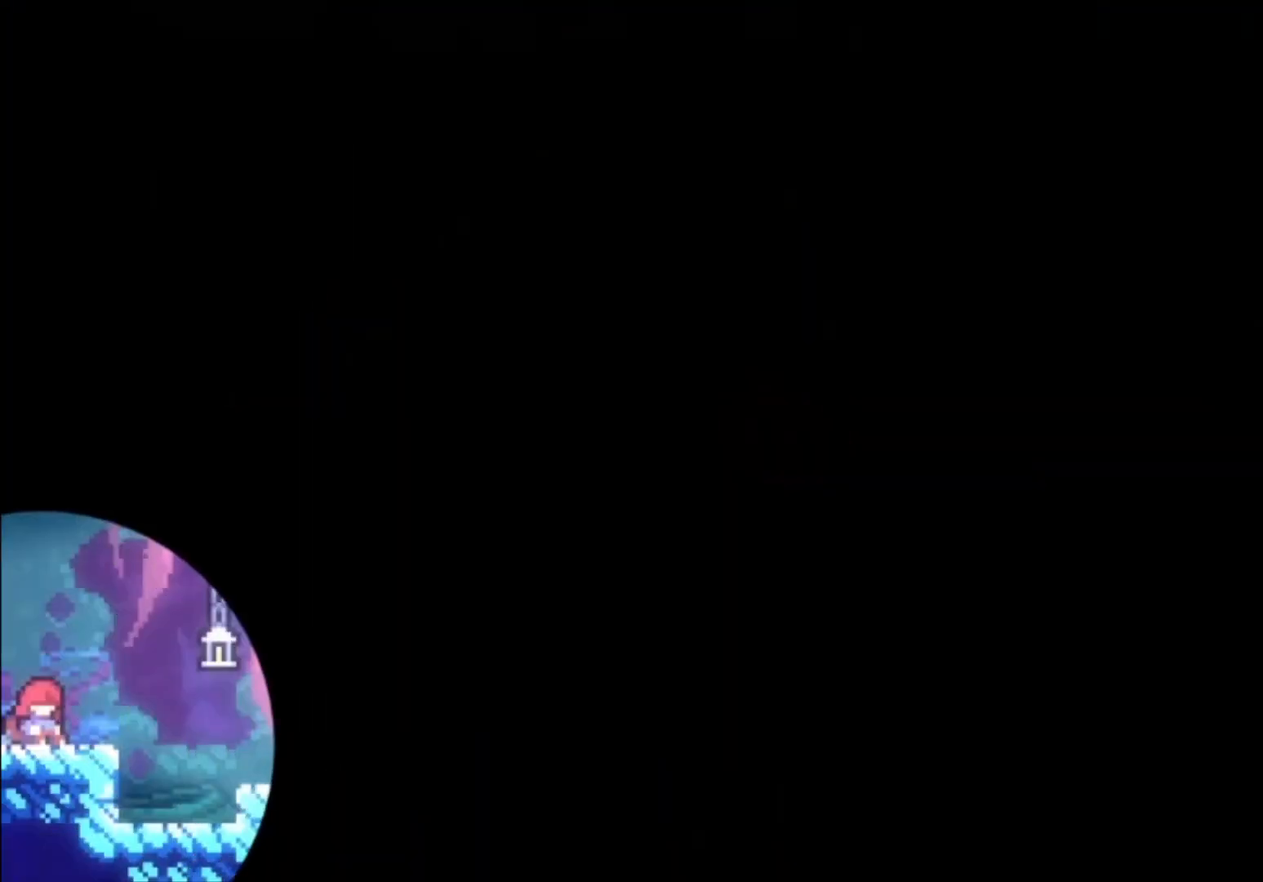
{"buttons": [], "left_stick": "center", "events": []}
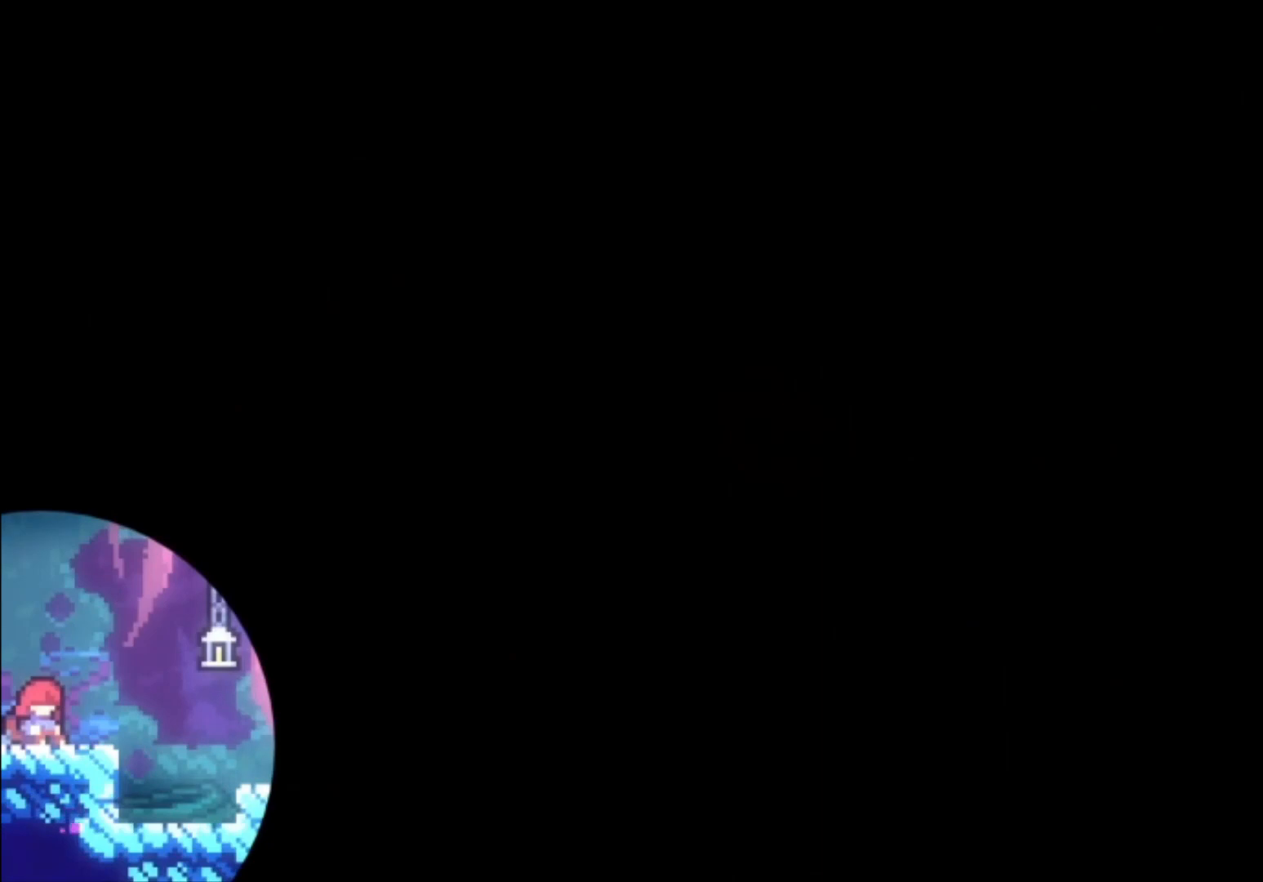
{"buttons": [], "left_stick": "center", "events": []}
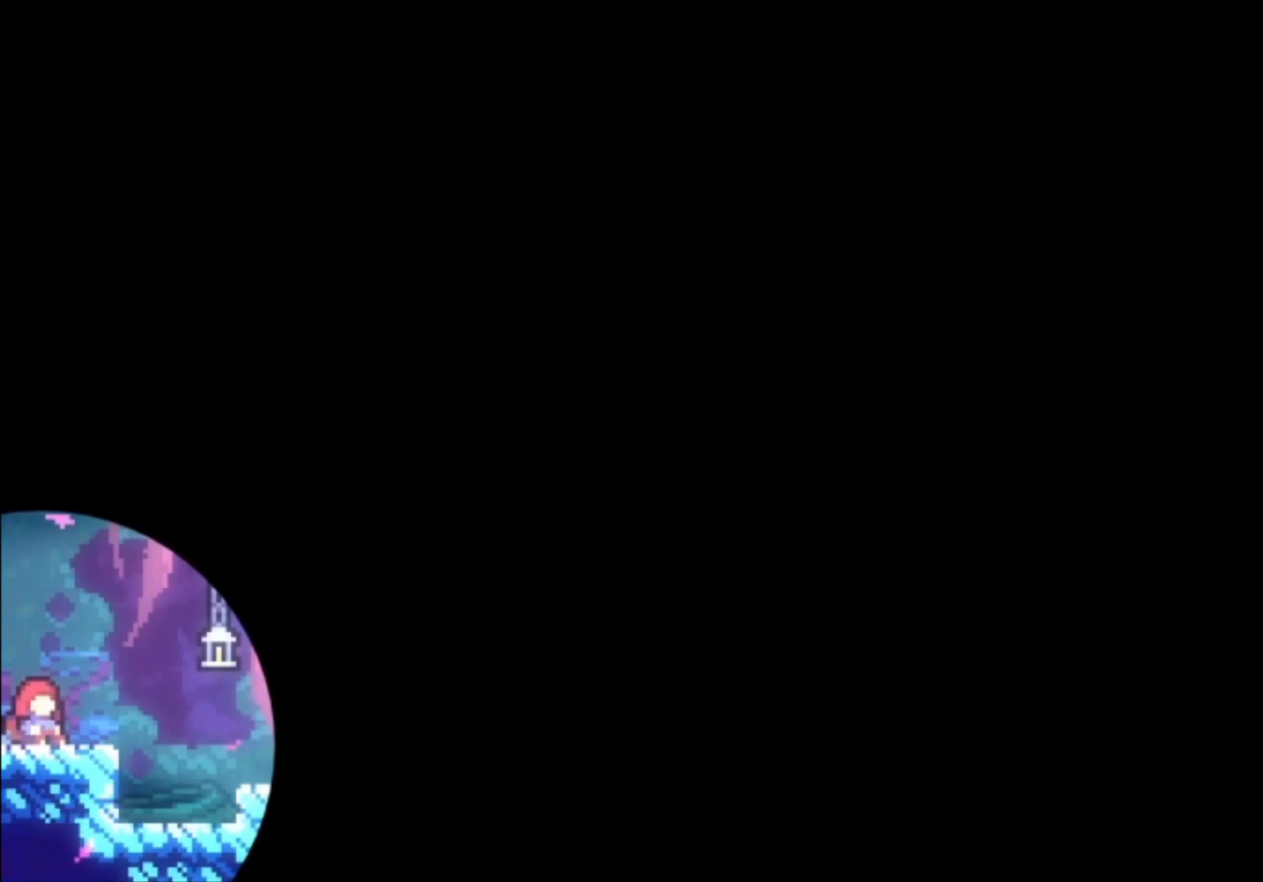
{"buttons": [], "left_stick": "center", "events": []}
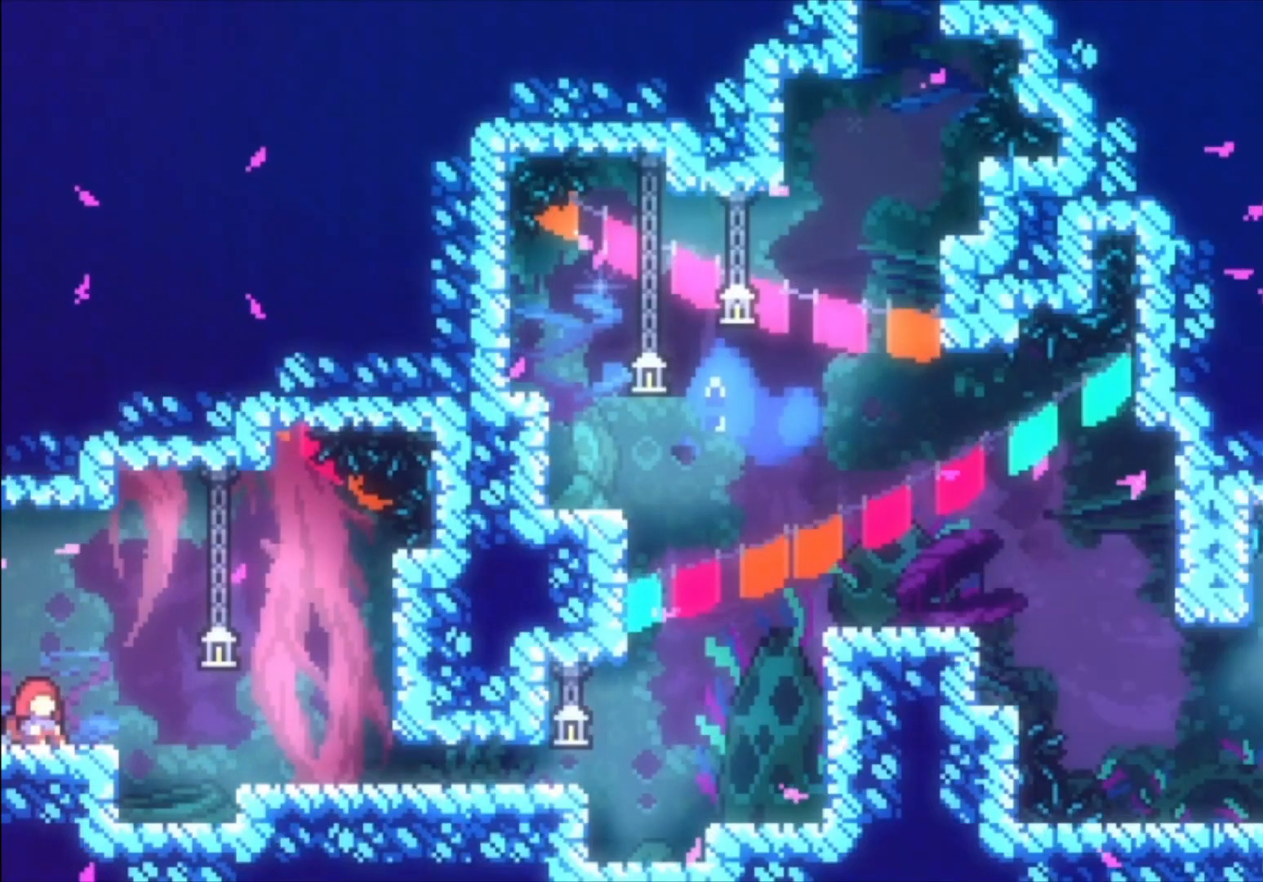
{"buttons": [], "left_stick": "center", "events": []}